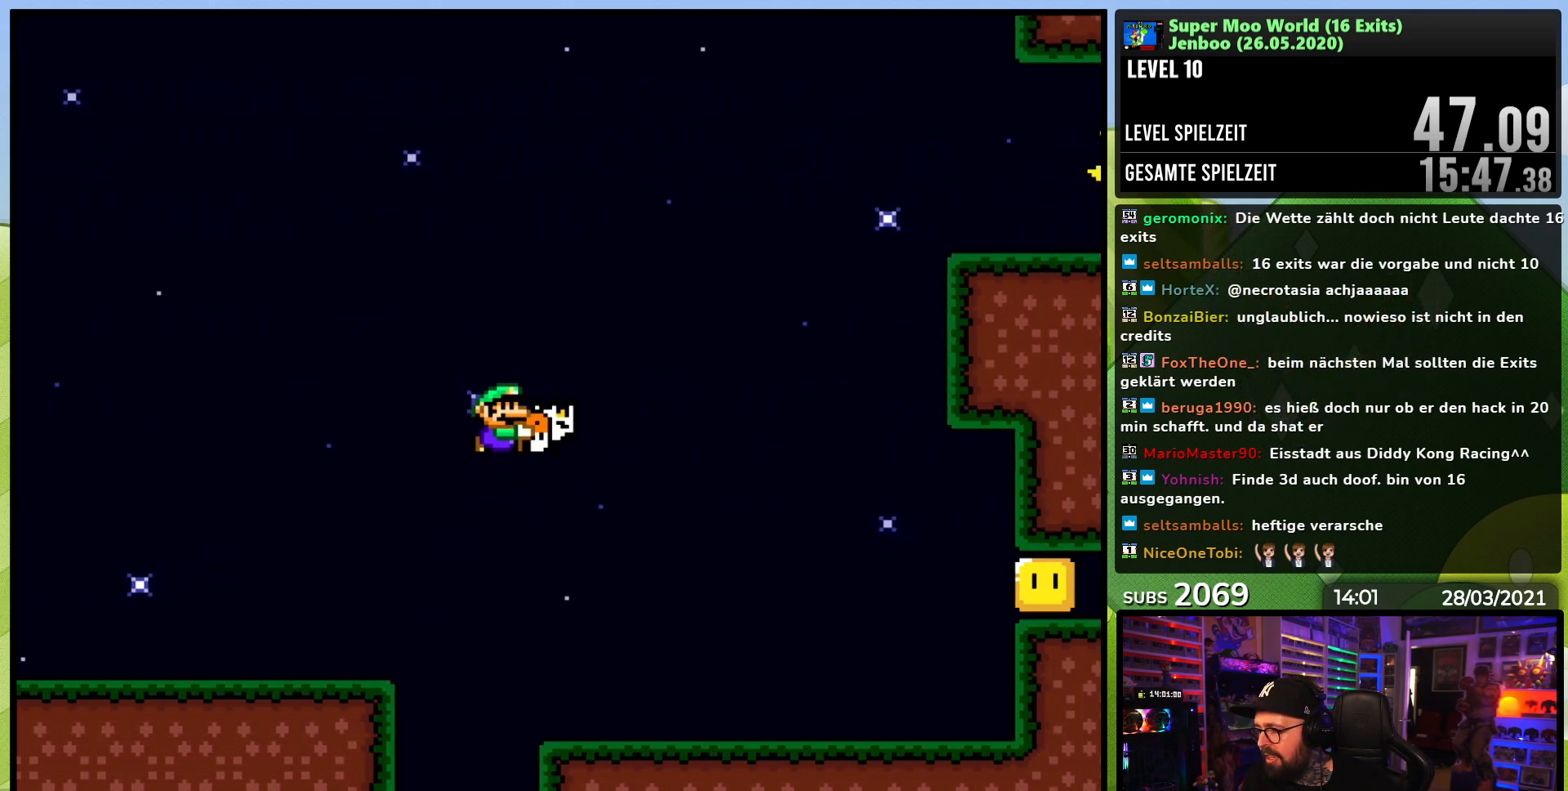
Gameplay with a controller (Nintendo layout); each line is a JSON object with the inputs held at the frame after it. "events" lists button and stick changes between this image and that frame as [ms after this image, input, new state], when the widget could be followed in between. Not read: L3 R3.
{"buttons": ["Y", "DPAD_RIGHT"], "events": [[267, "B", "up"], [267, "DPAD_RIGHT", "down"]]}
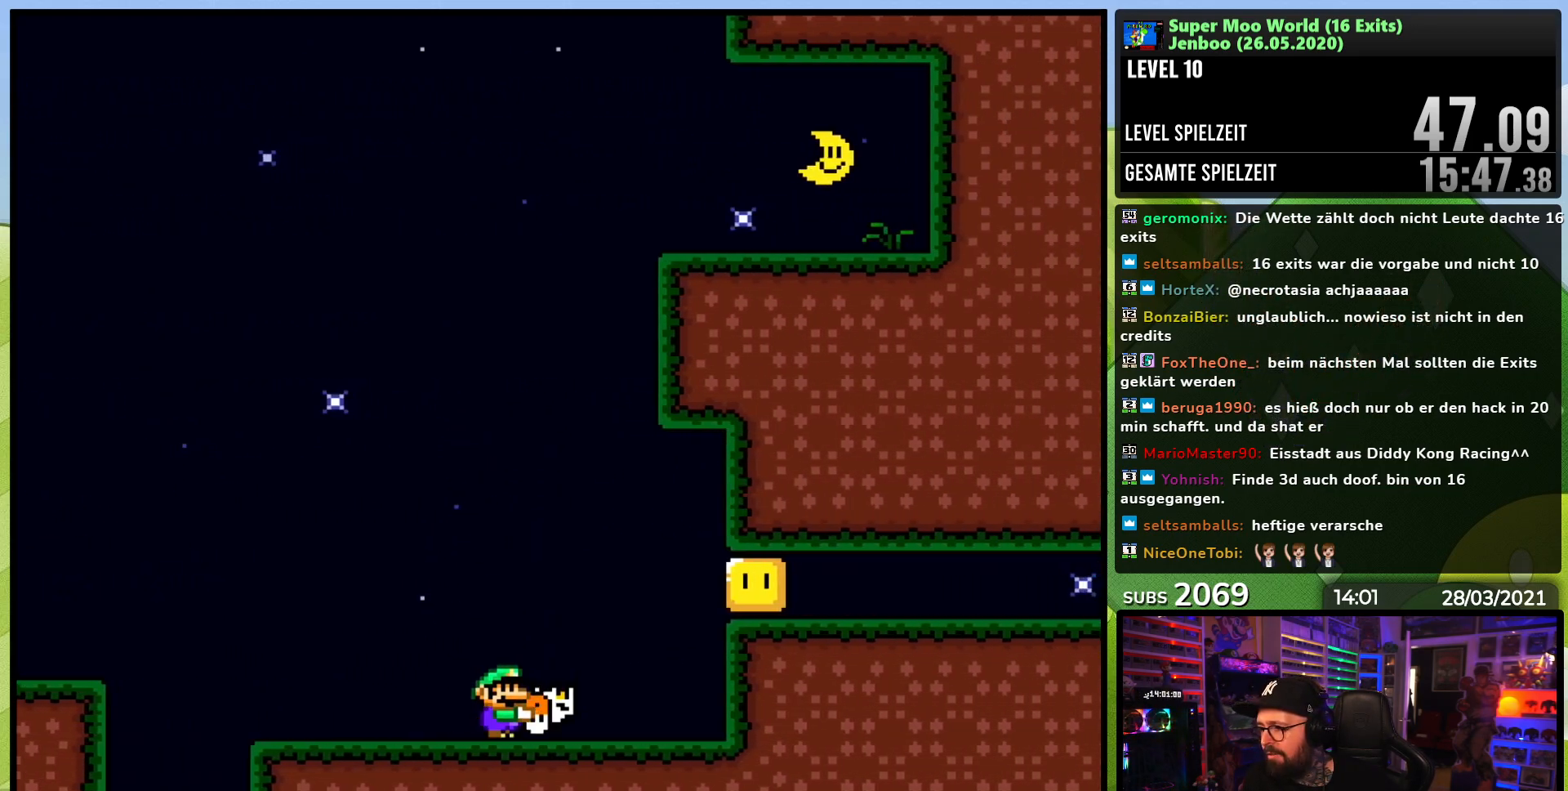
{"buttons": ["Y"], "events": [[50, "B", "down"], [133, "B", "up"], [183, "Y", "up"], [233, "DPAD_RIGHT", "up"], [233, "Y", "down"], [250, "DPAD_LEFT", "down"], [450, "DPAD_LEFT", "up"]]}
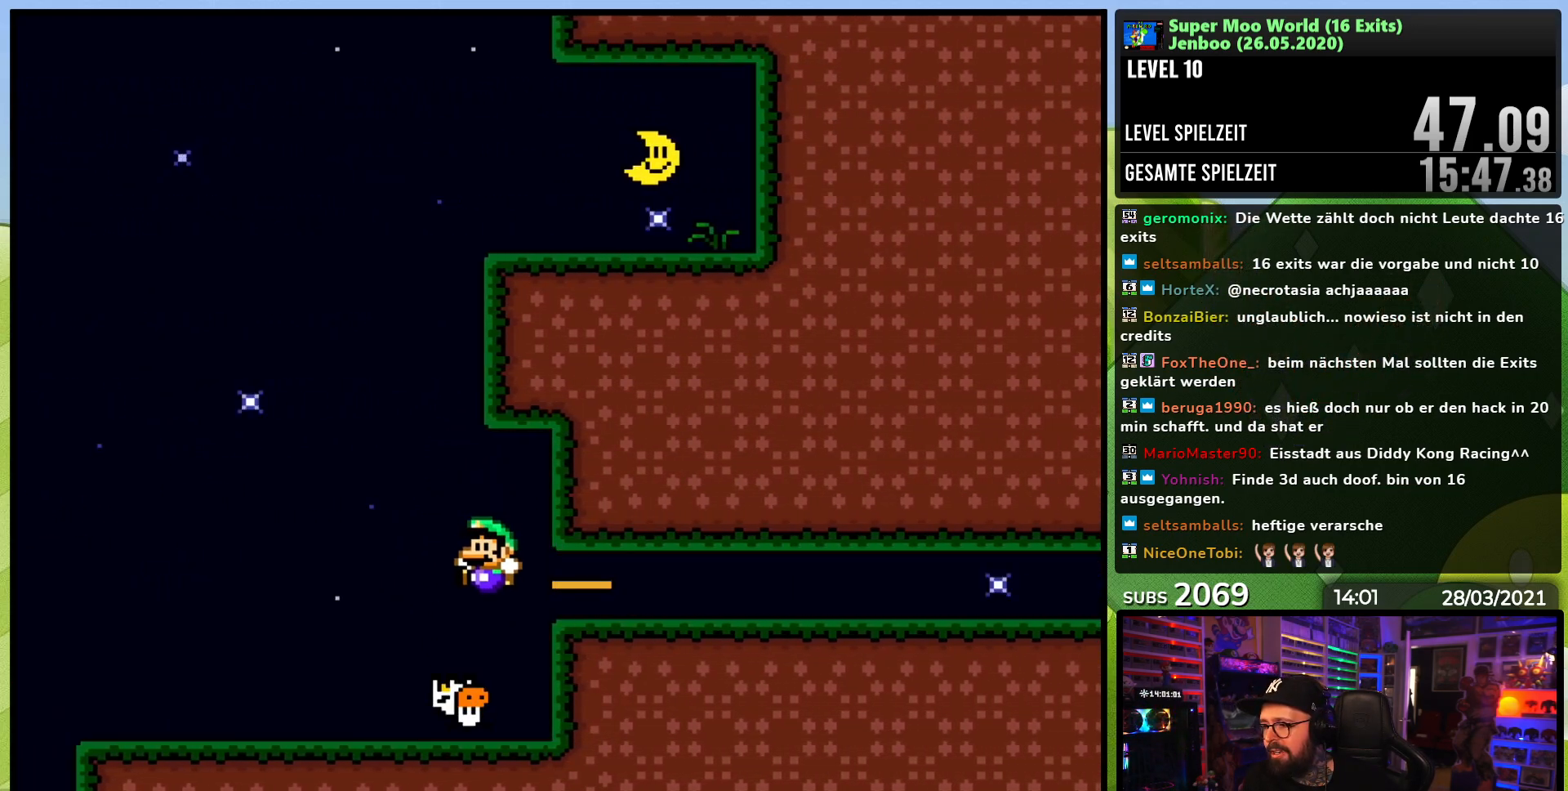
{"buttons": ["Y", "DPAD_RIGHT"], "events": [[167, "DPAD_RIGHT", "down"], [217, "B", "down"], [267, "B", "up"]]}
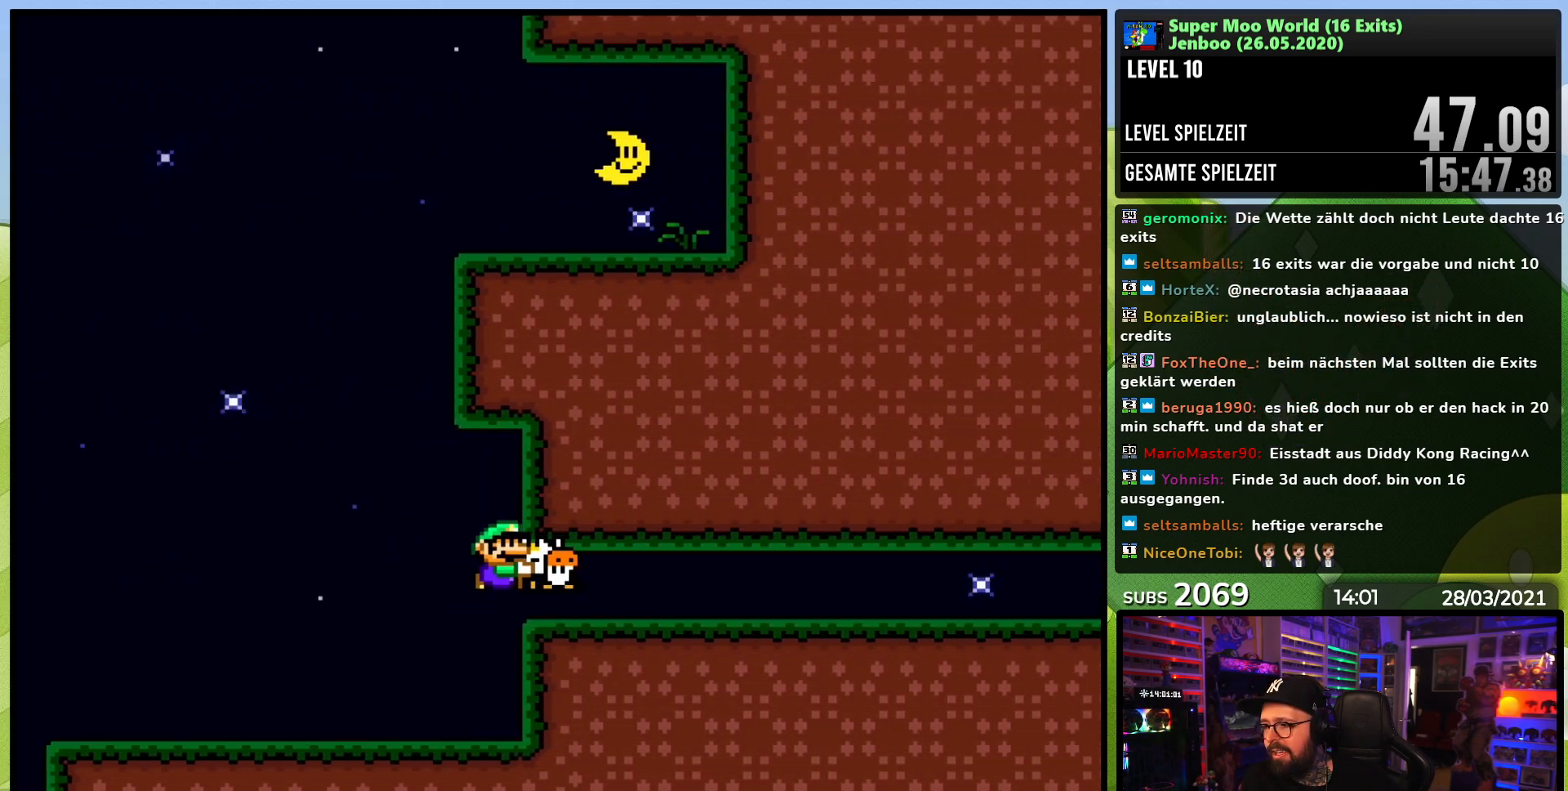
{"buttons": ["Y", "DPAD_RIGHT"], "events": []}
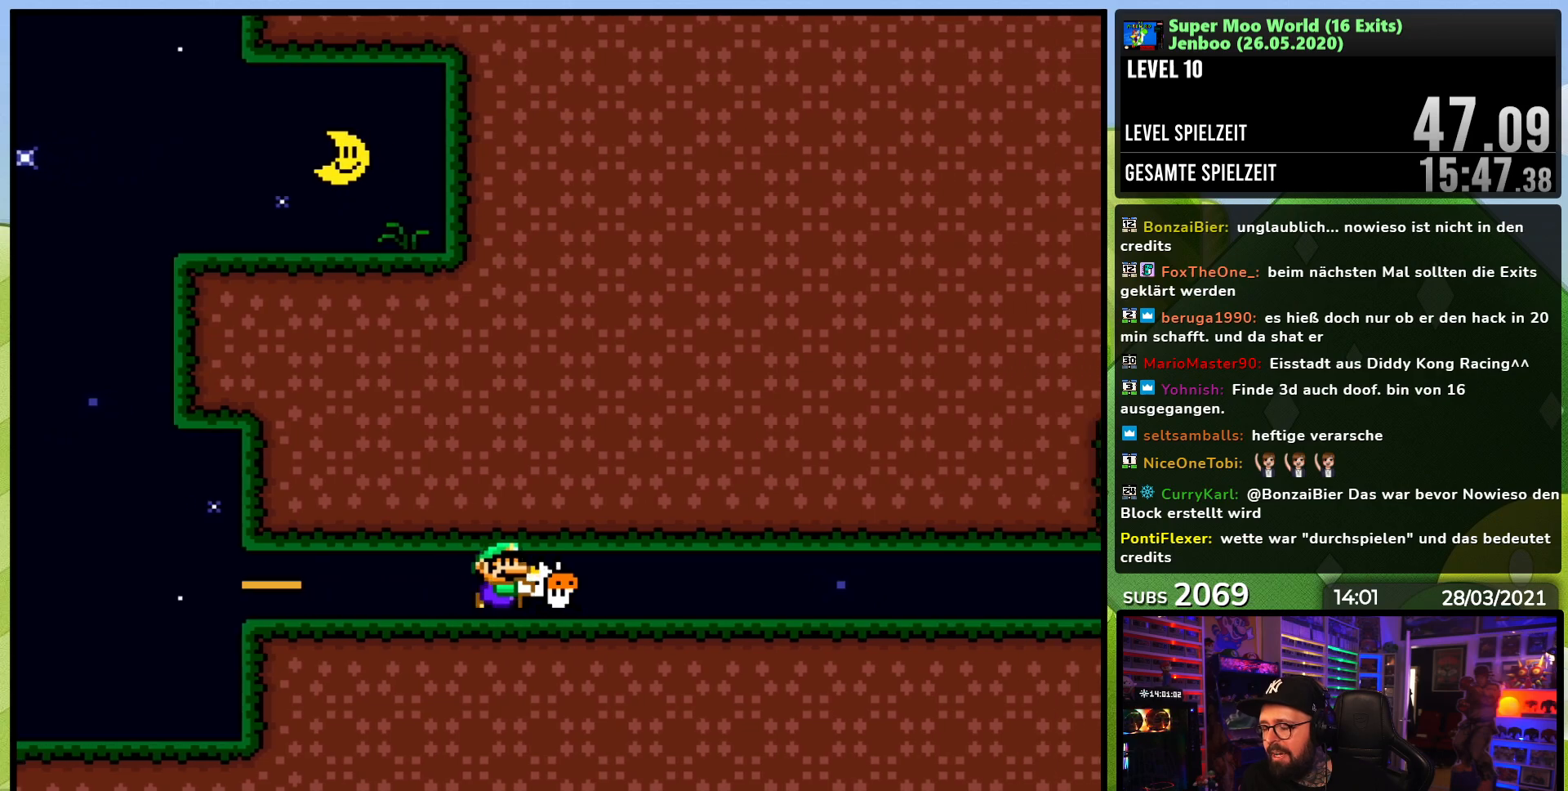
{"buttons": ["Y", "DPAD_RIGHT"], "events": []}
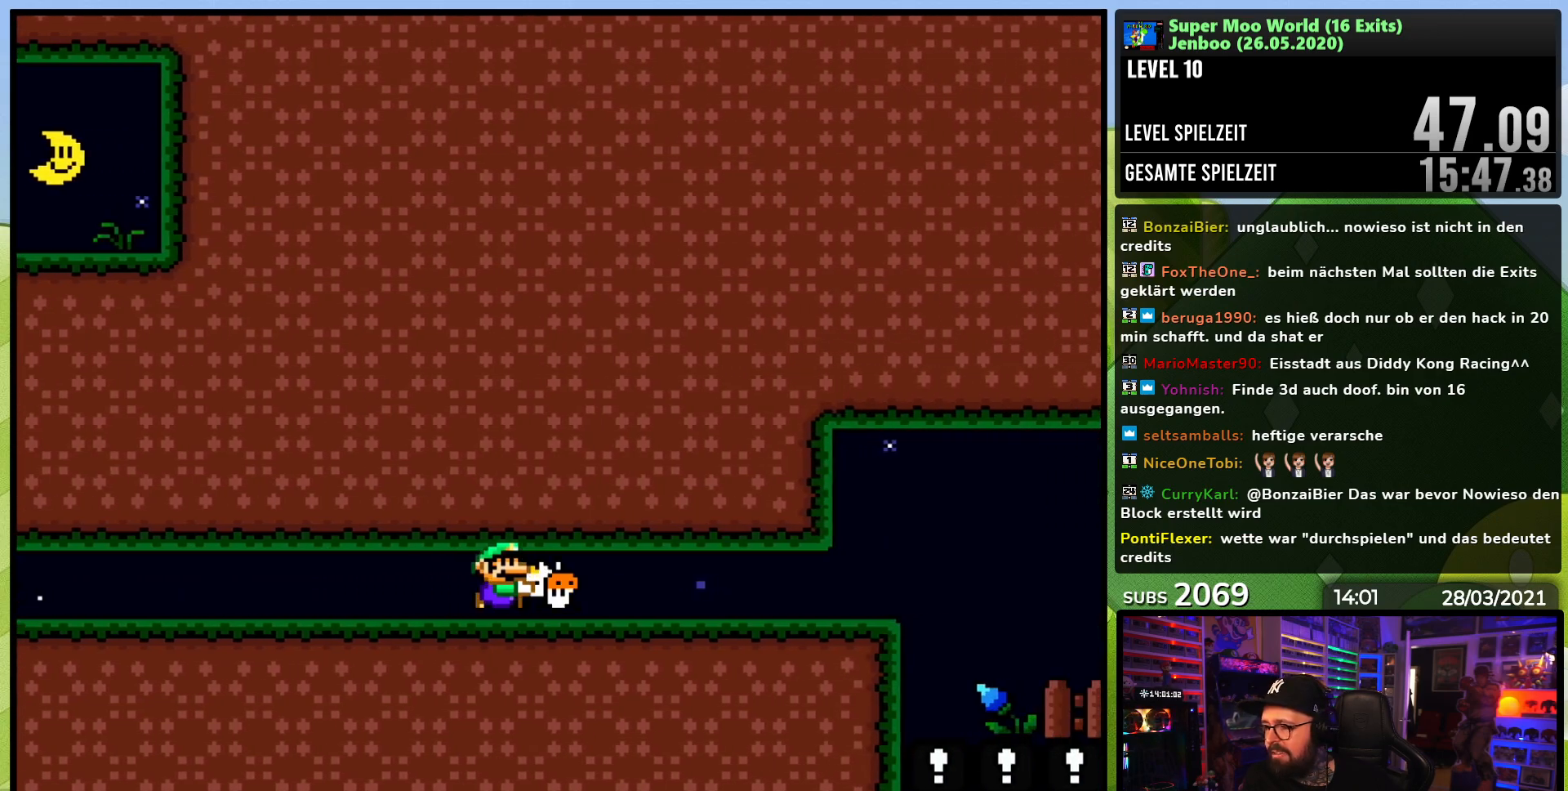
{"buttons": ["Y"], "events": [[333, "DPAD_RIGHT", "up"], [367, "DPAD_LEFT", "down"], [500, "DPAD_LEFT", "up"]]}
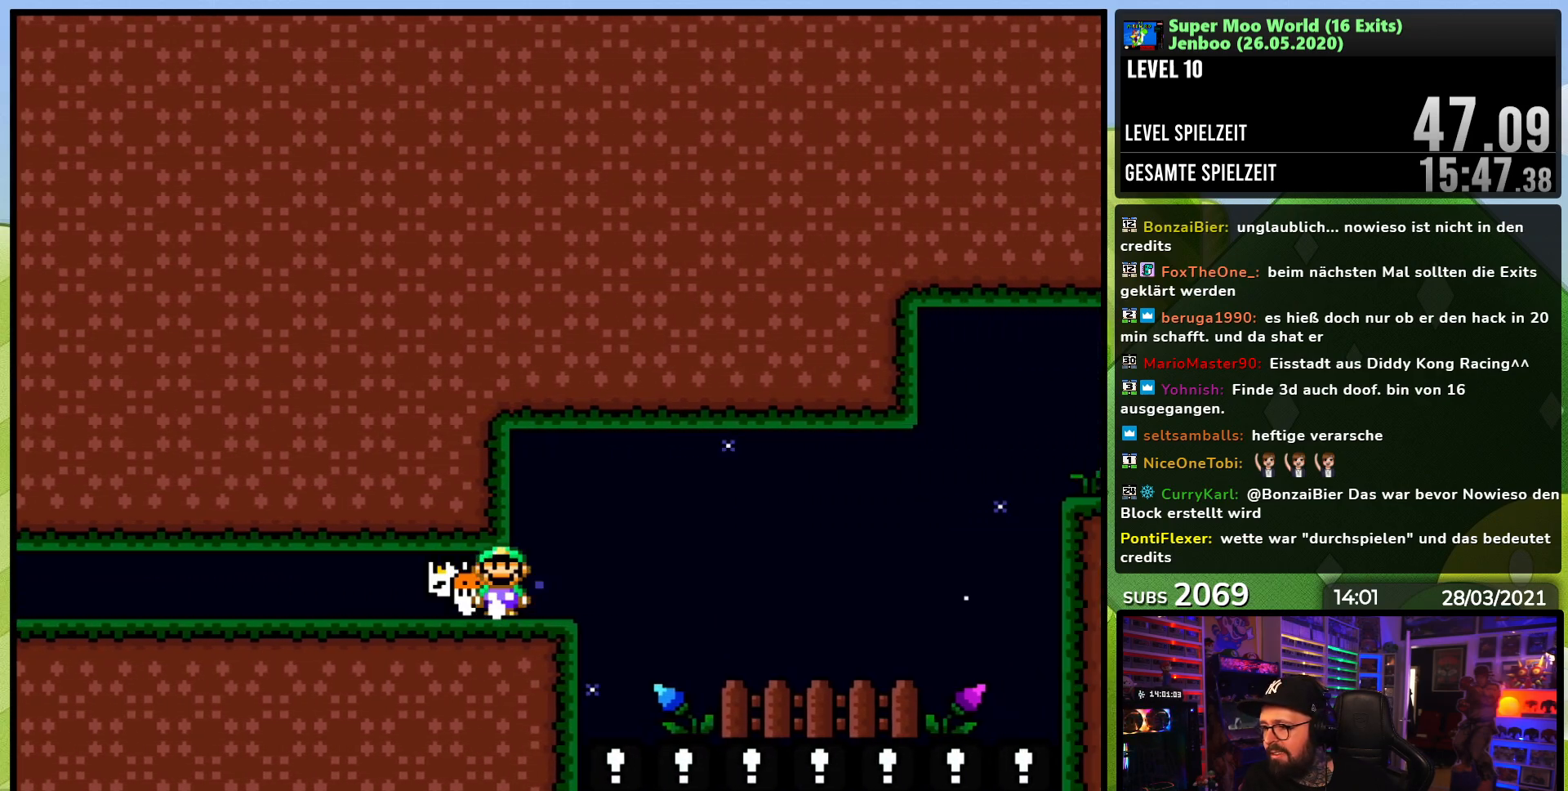
{"buttons": [], "events": [[50, "B", "down"], [50, "Y", "up"], [67, "B", "up"], [67, "Y", "down"], [100, "DPAD_RIGHT", "down"], [167, "DPAD_RIGHT", "up"], [233, "Y", "up"]]}
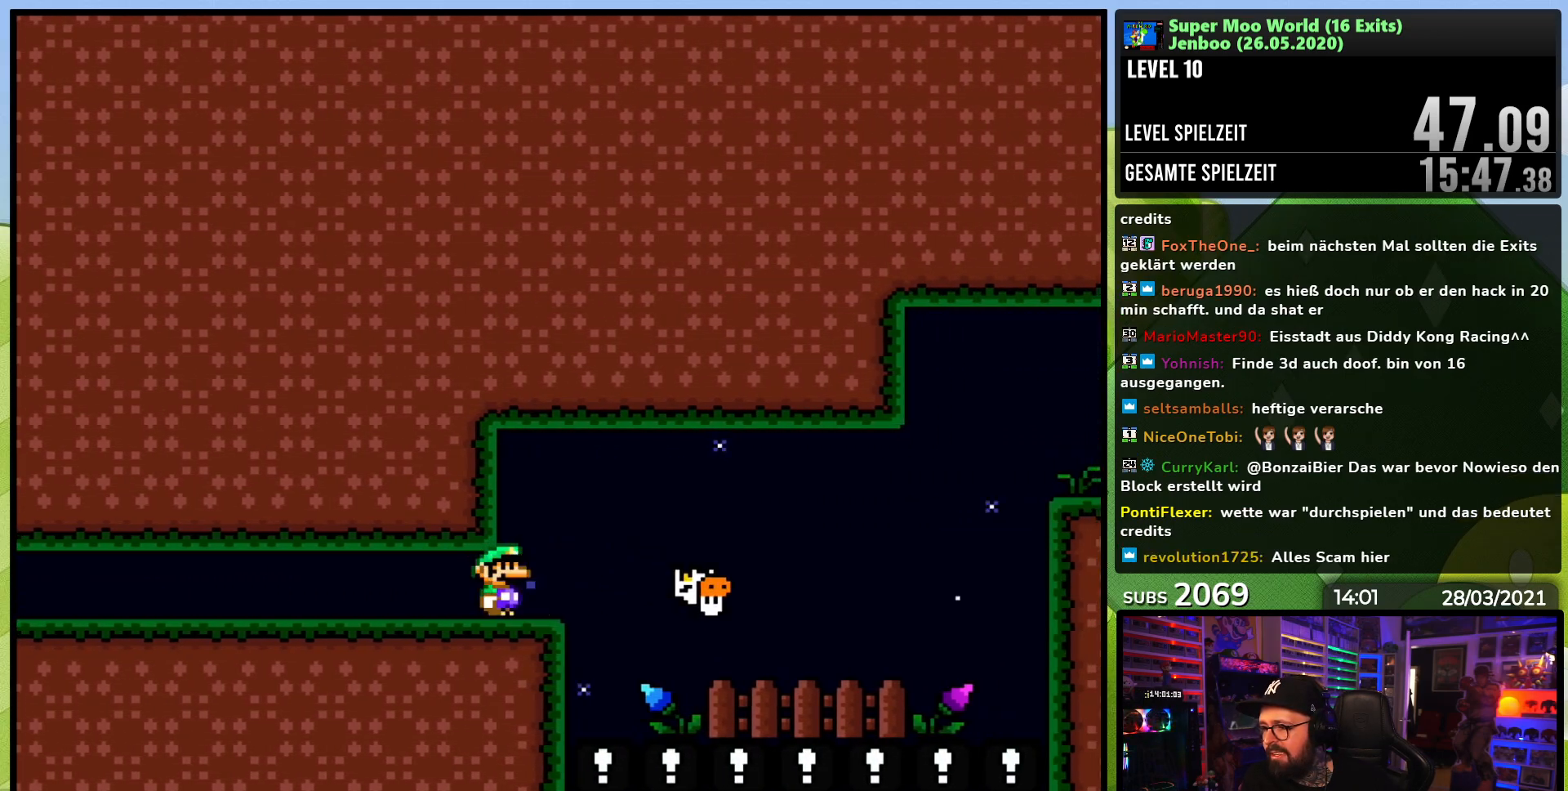
{"buttons": [], "events": []}
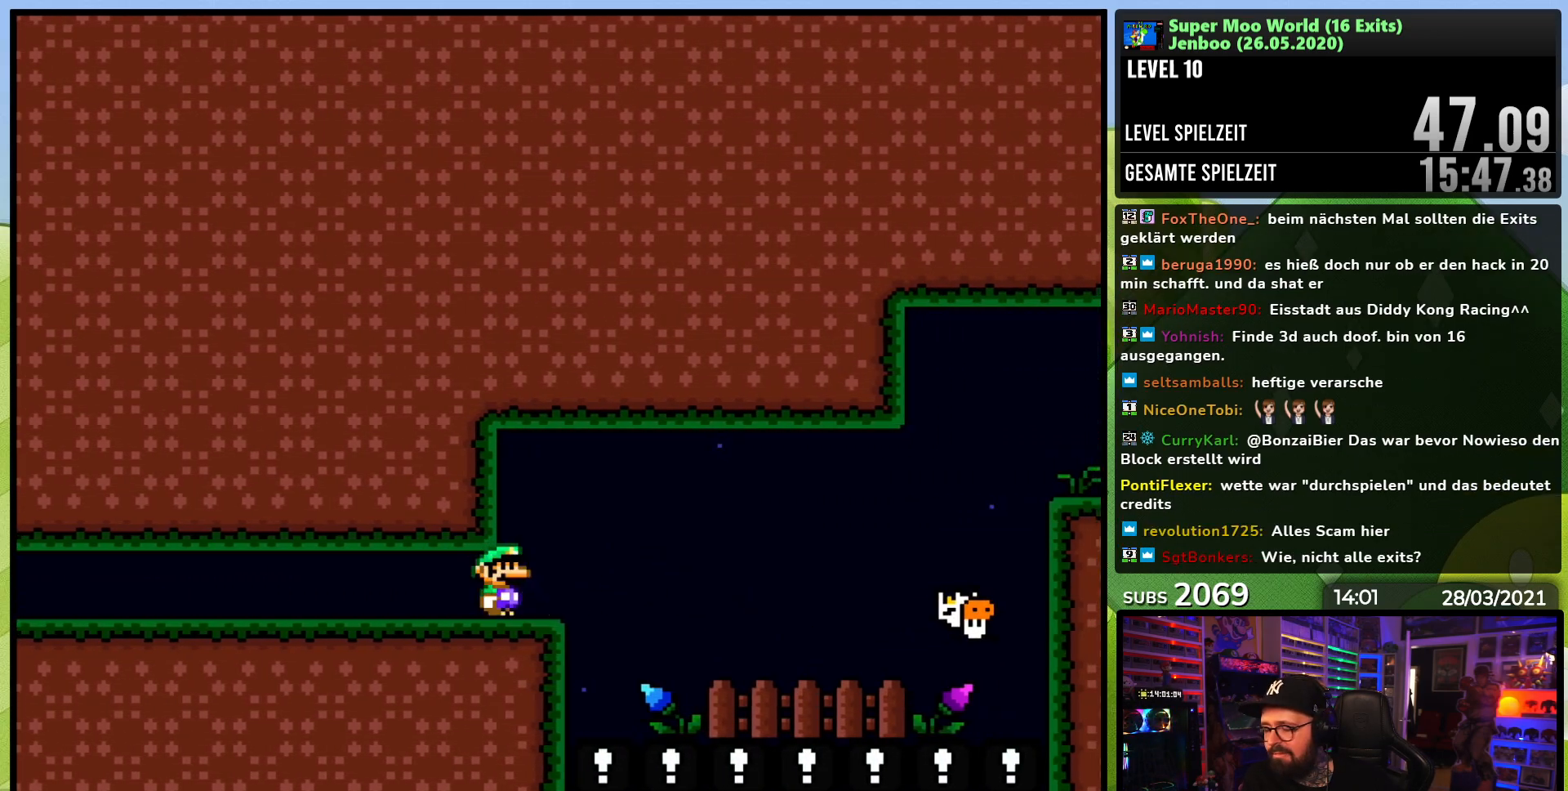
{"buttons": ["Y"], "events": [[350, "DPAD_RIGHT", "down"], [433, "Y", "down"], [483, "DPAD_RIGHT", "up"]]}
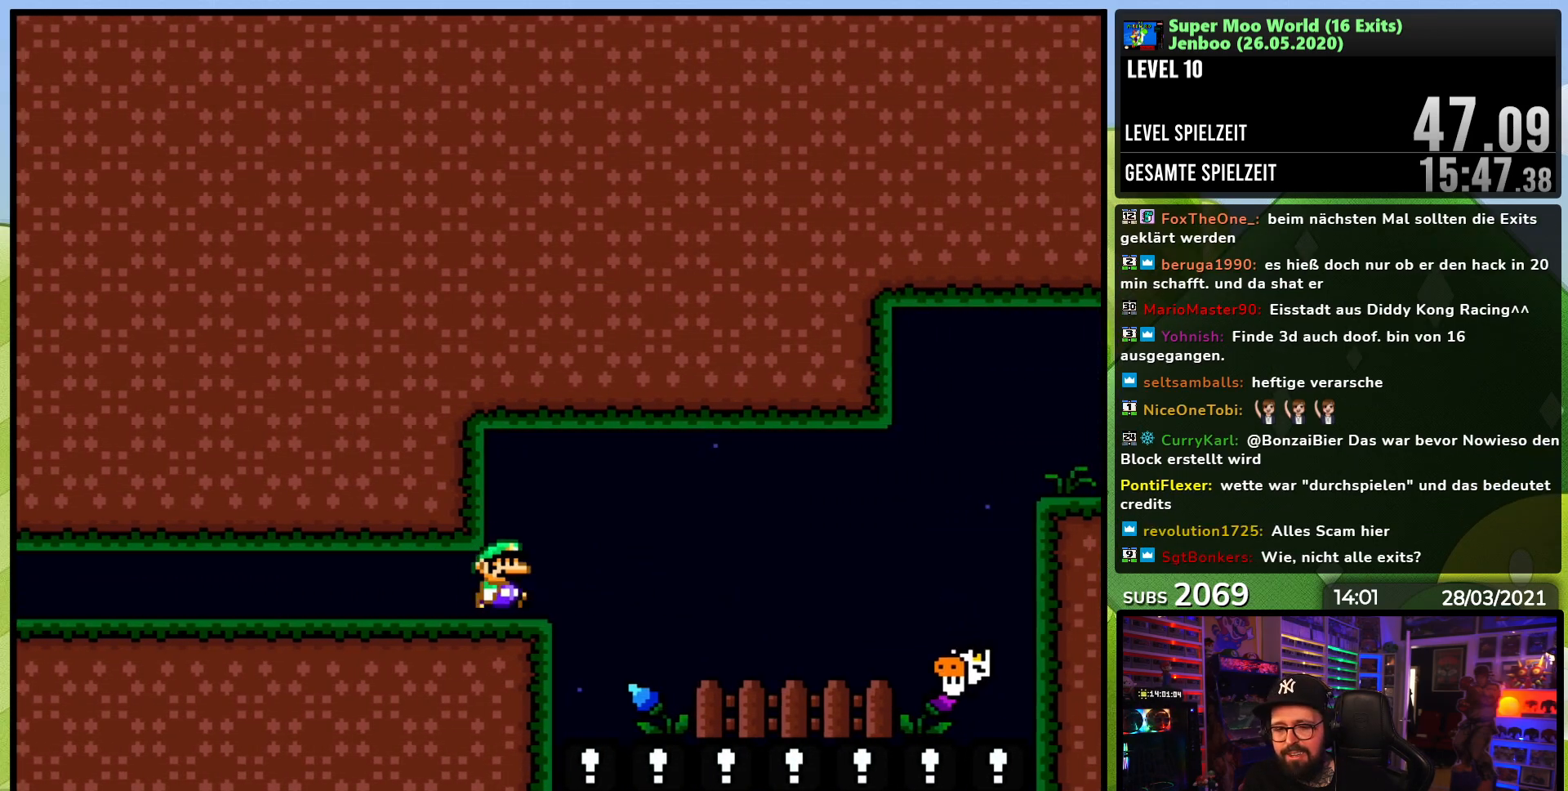
{"buttons": ["B", "Y"], "events": [[333, "B", "down"]]}
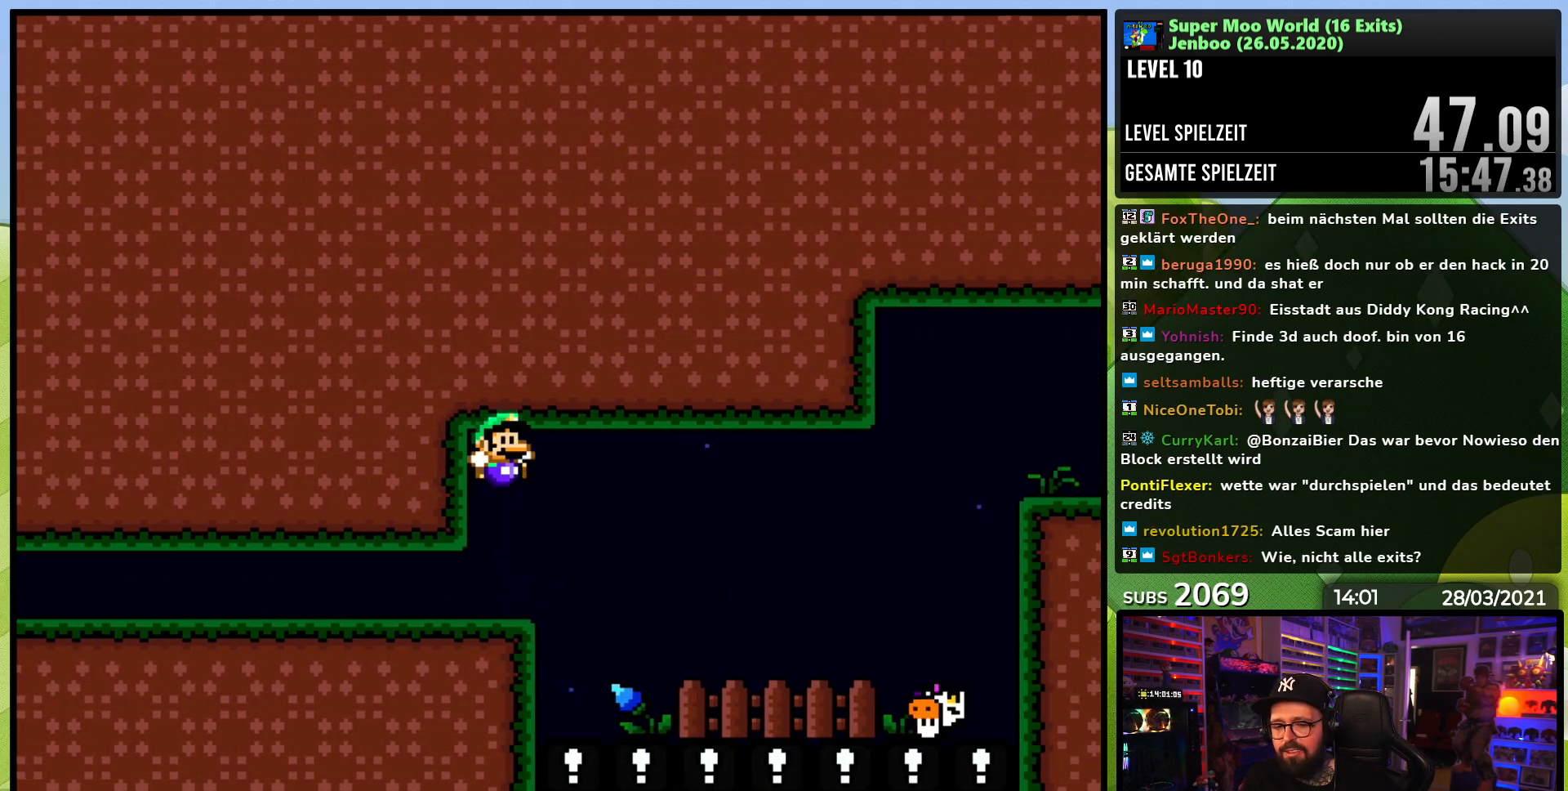
{"buttons": ["B", "Y"], "events": [[133, "B", "up"], [333, "B", "down"]]}
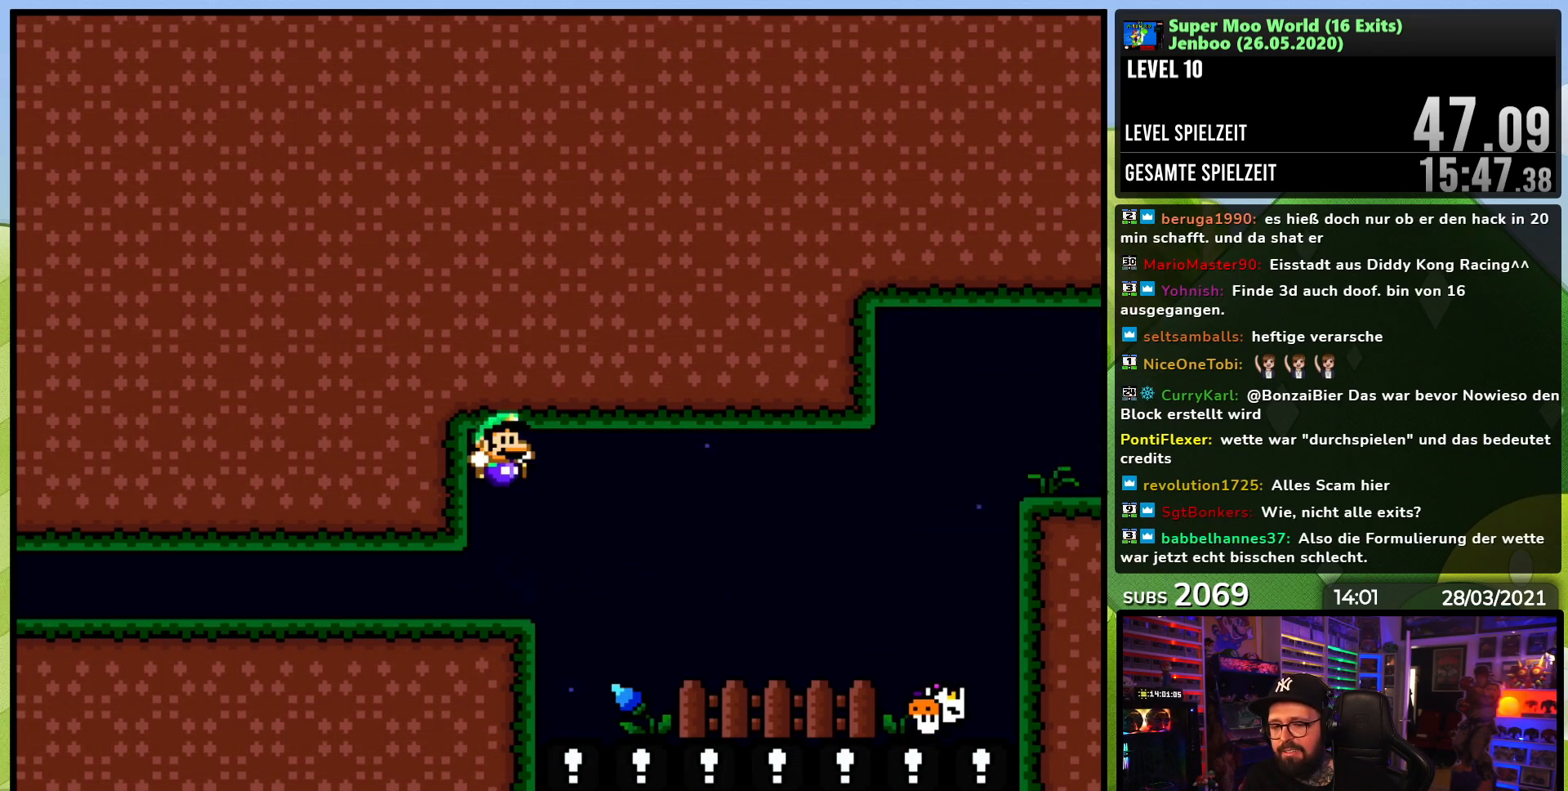
{"buttons": ["B", "Y"], "events": [[100, "B", "up"], [400, "B", "down"]]}
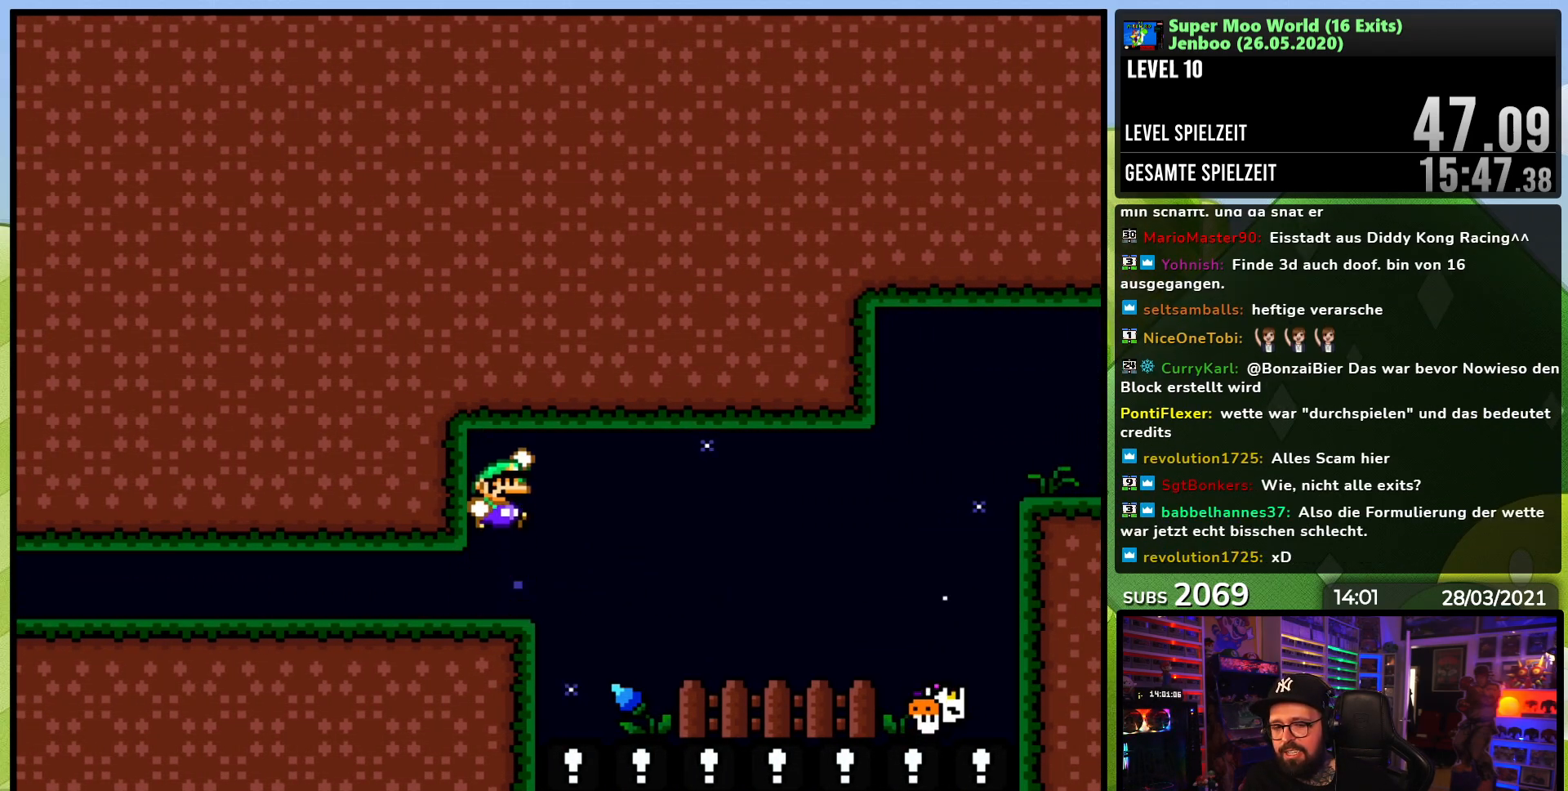
{"buttons": ["Y"], "events": [[250, "B", "up"], [283, "DPAD_LEFT", "down"], [400, "DPAD_LEFT", "up"]]}
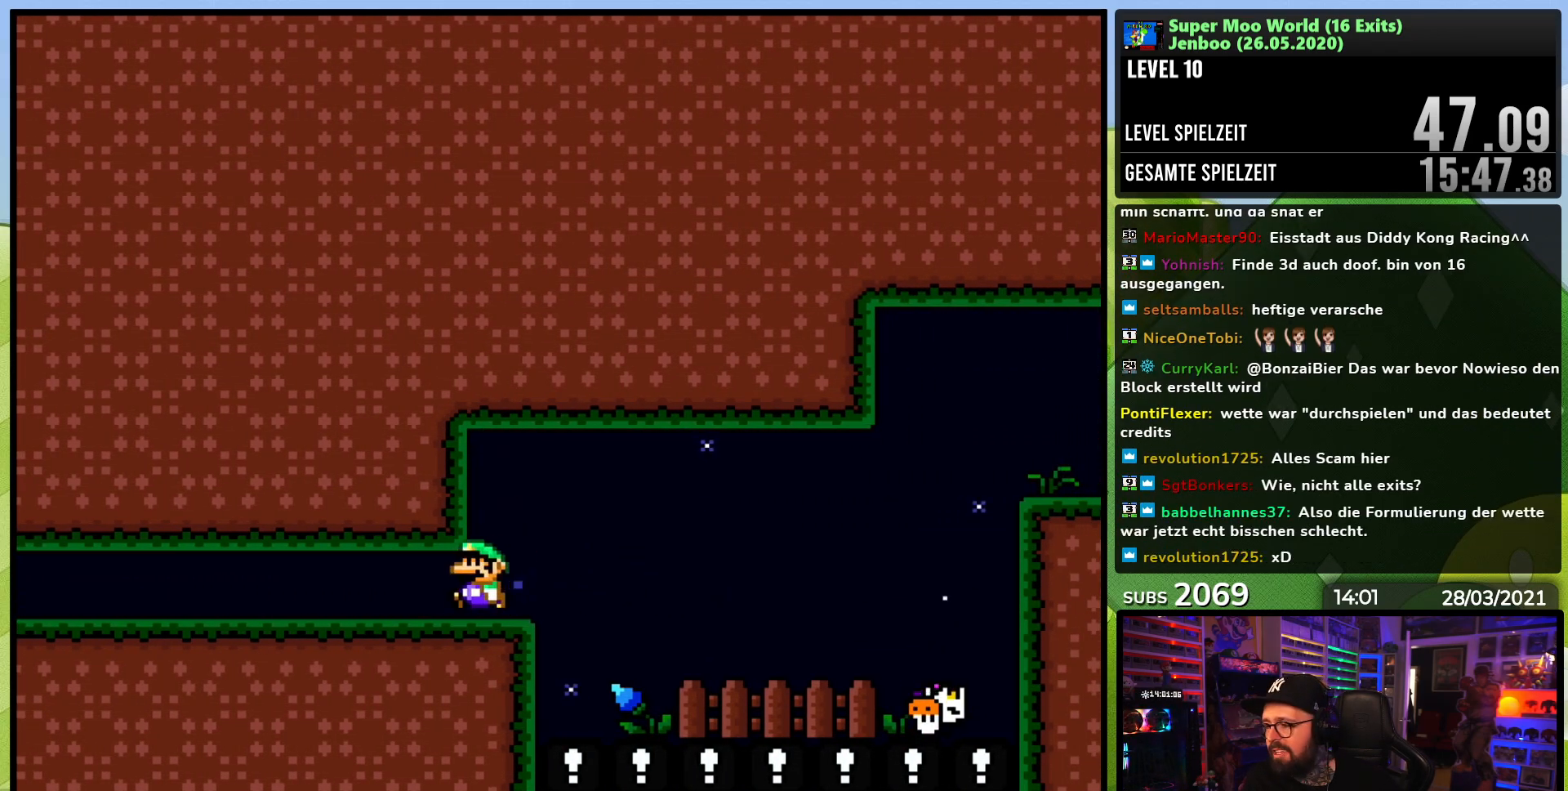
{"buttons": ["Y"], "events": [[17, "DPAD_RIGHT", "down"], [83, "DPAD_RIGHT", "up"]]}
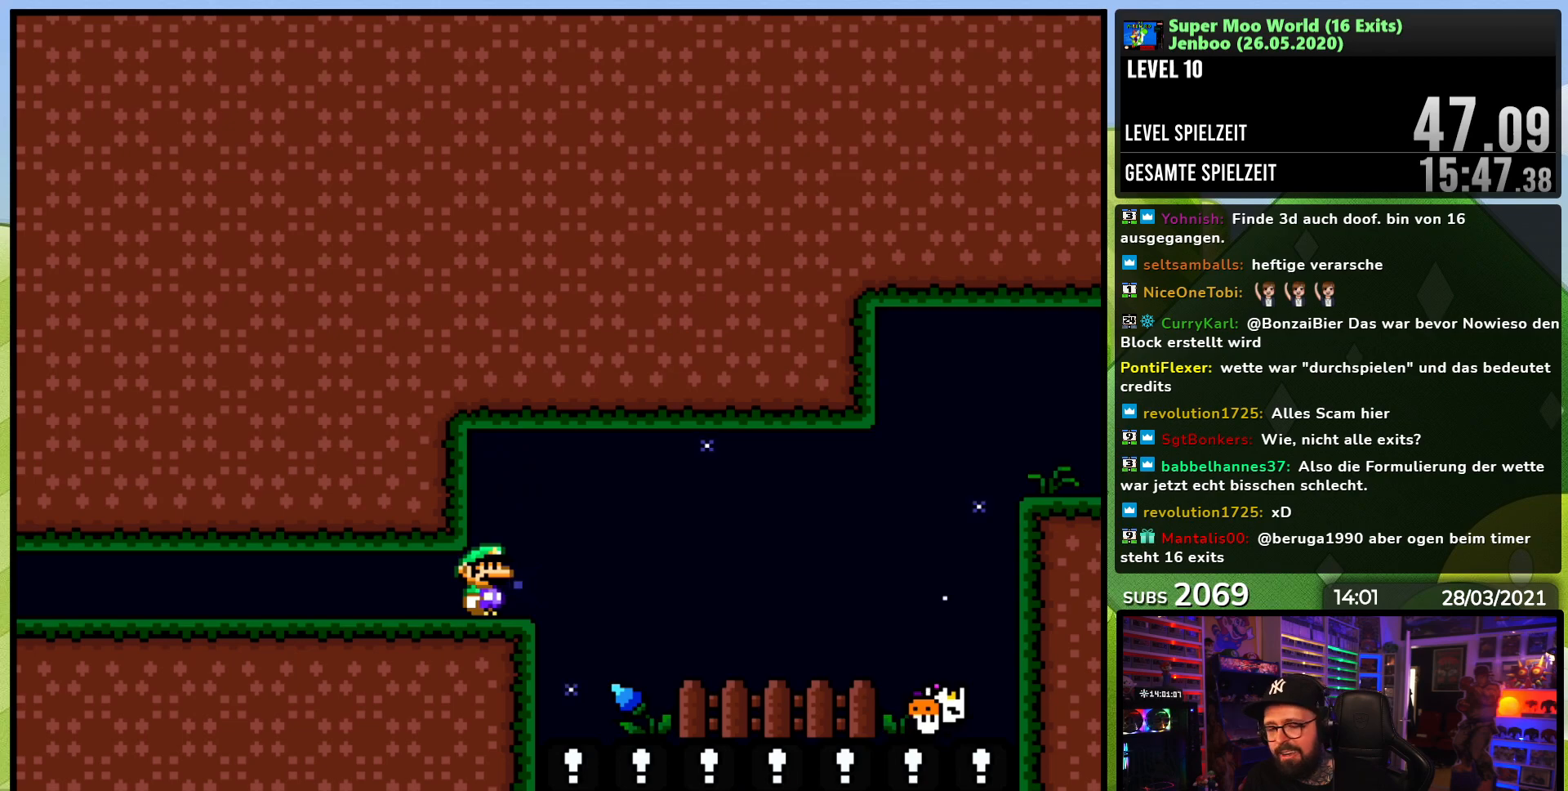
{"buttons": ["Y"], "events": []}
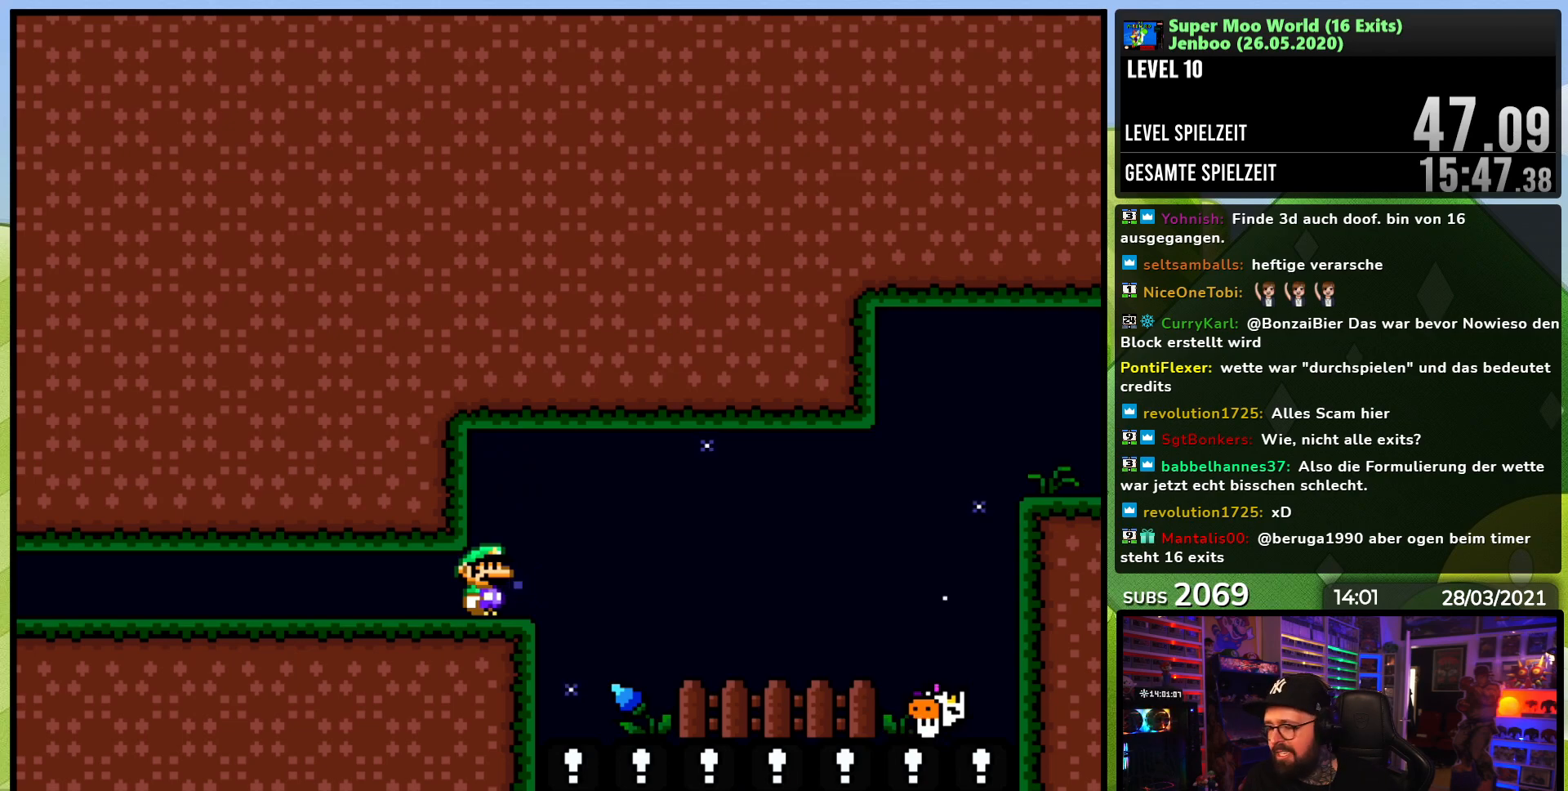
{"buttons": ["Y"], "events": []}
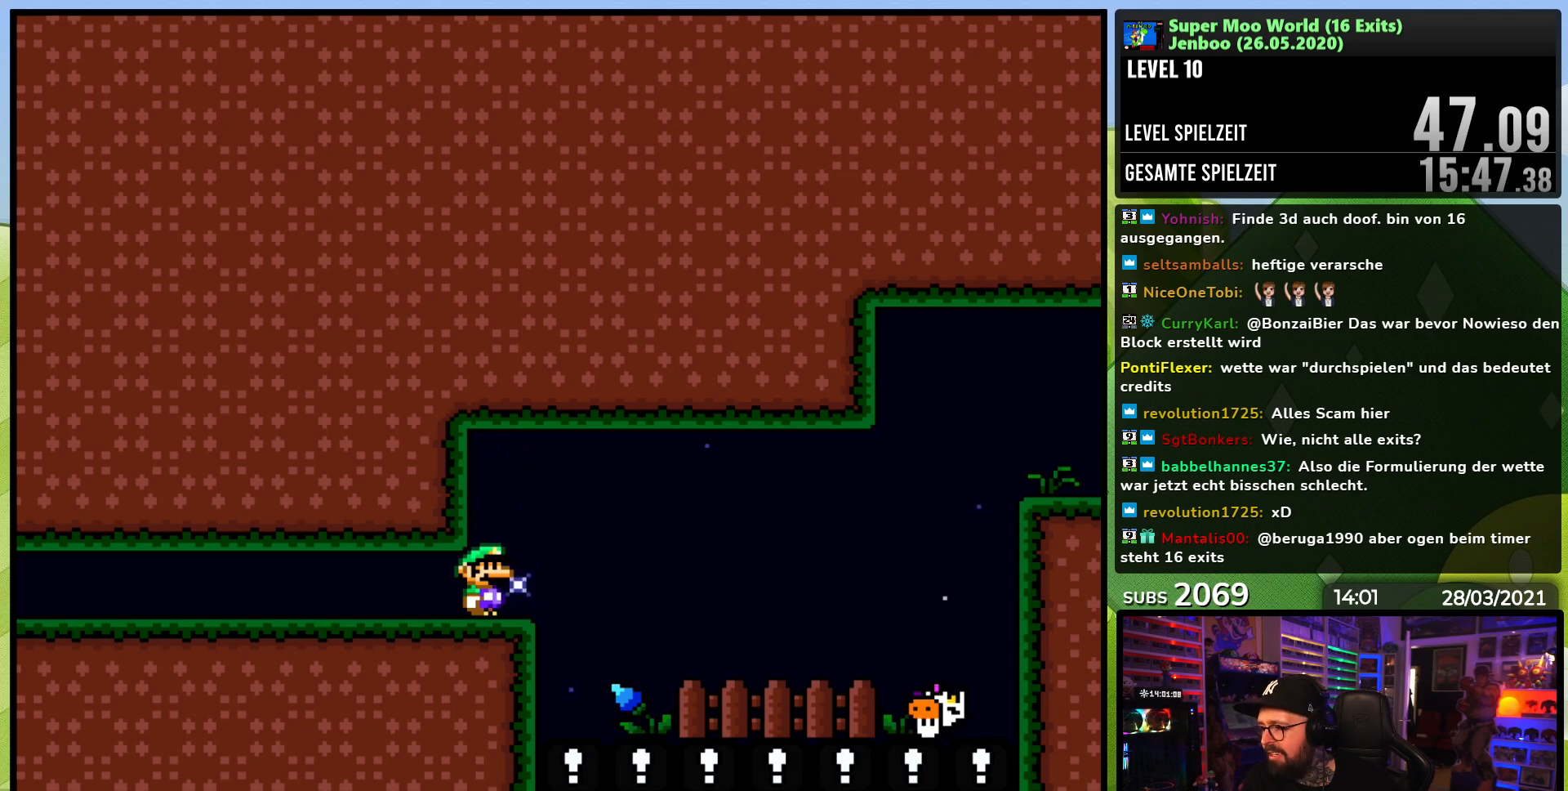
{"buttons": ["Y"], "events": [[117, "DPAD_RIGHT", "down"], [183, "DPAD_RIGHT", "up"]]}
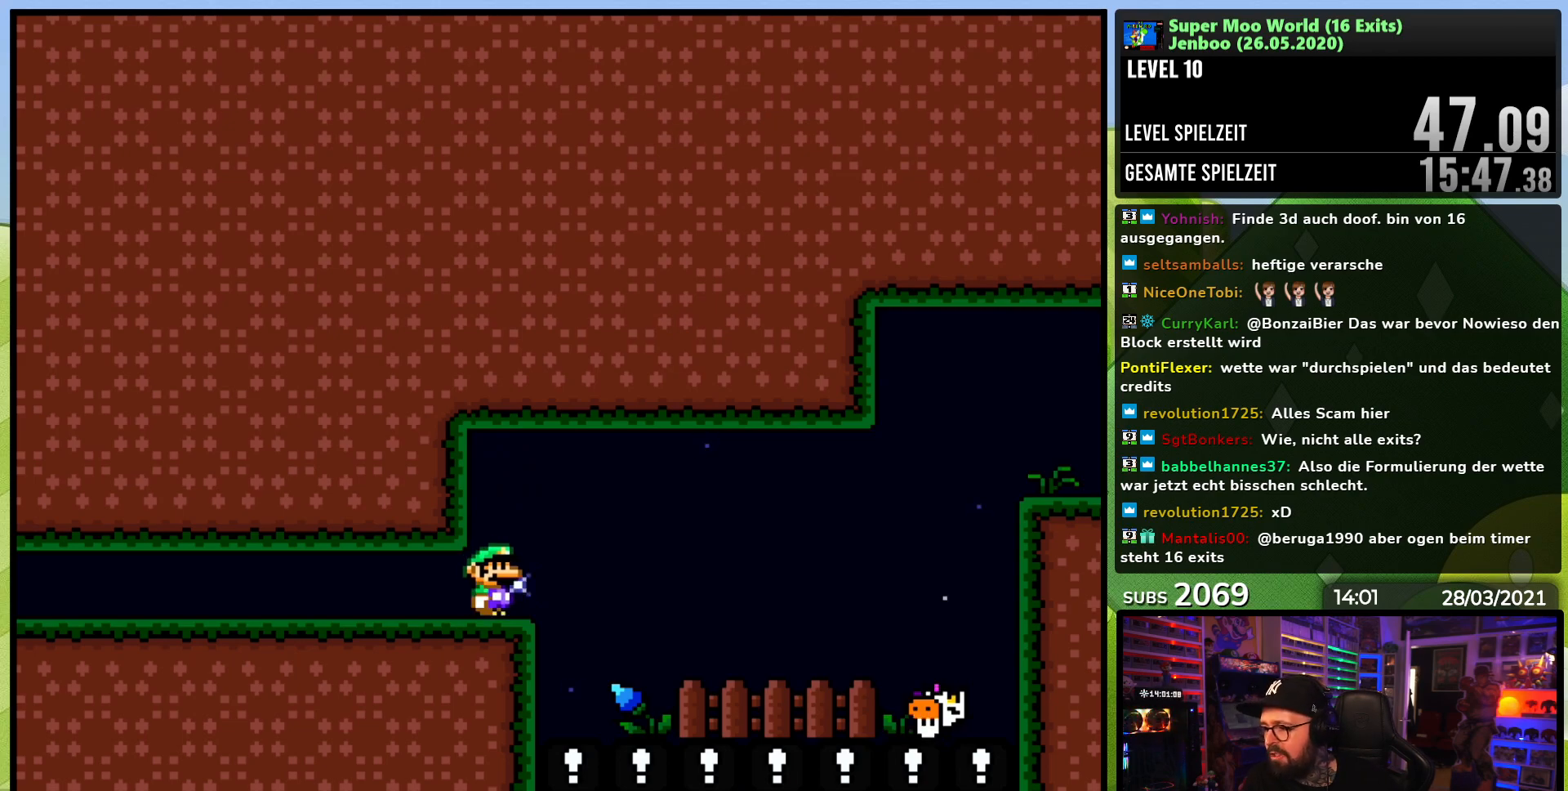
{"buttons": ["Y"], "events": []}
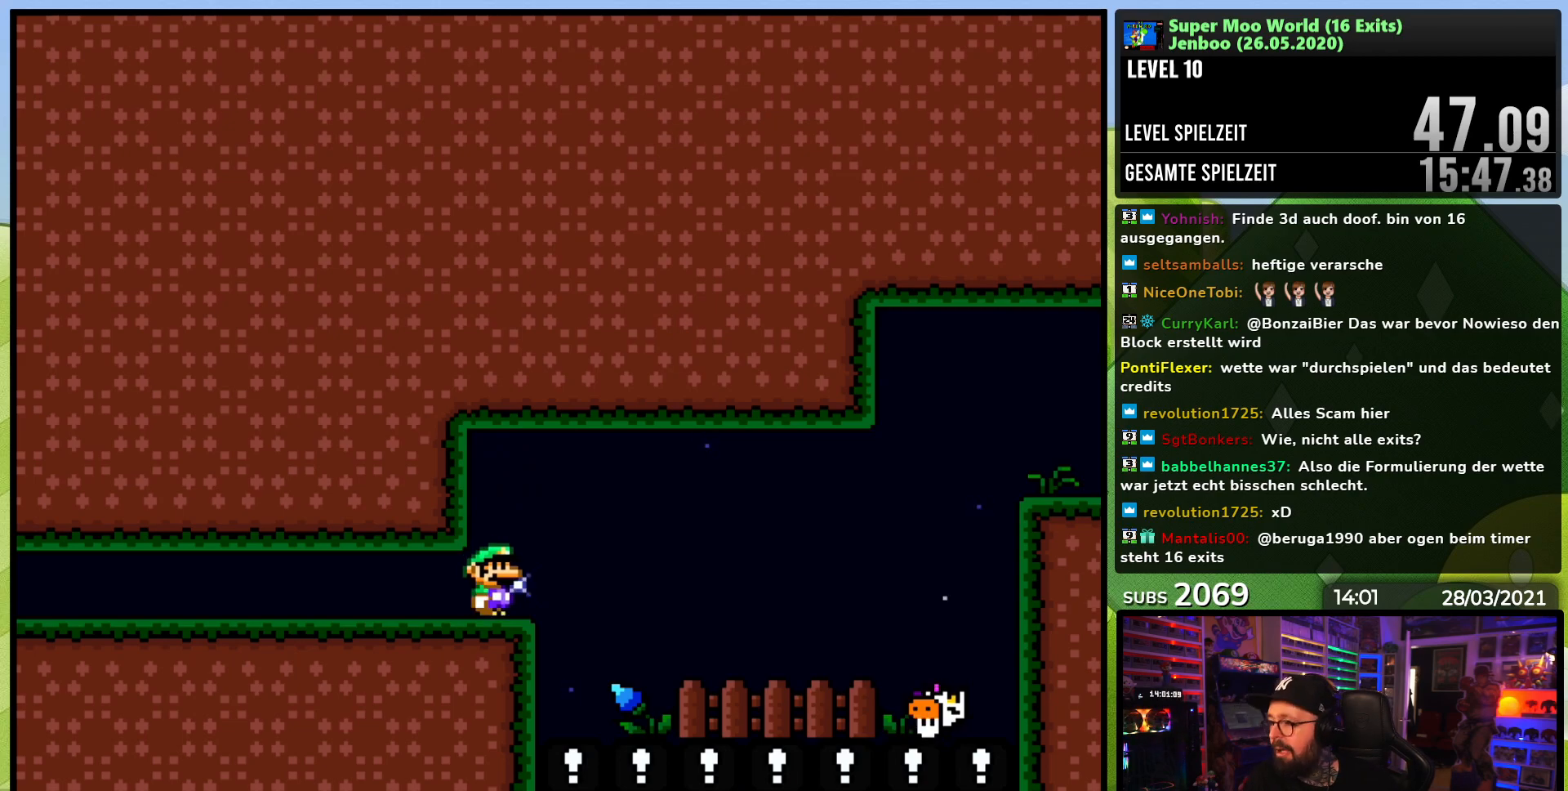
{"buttons": ["Y"], "events": []}
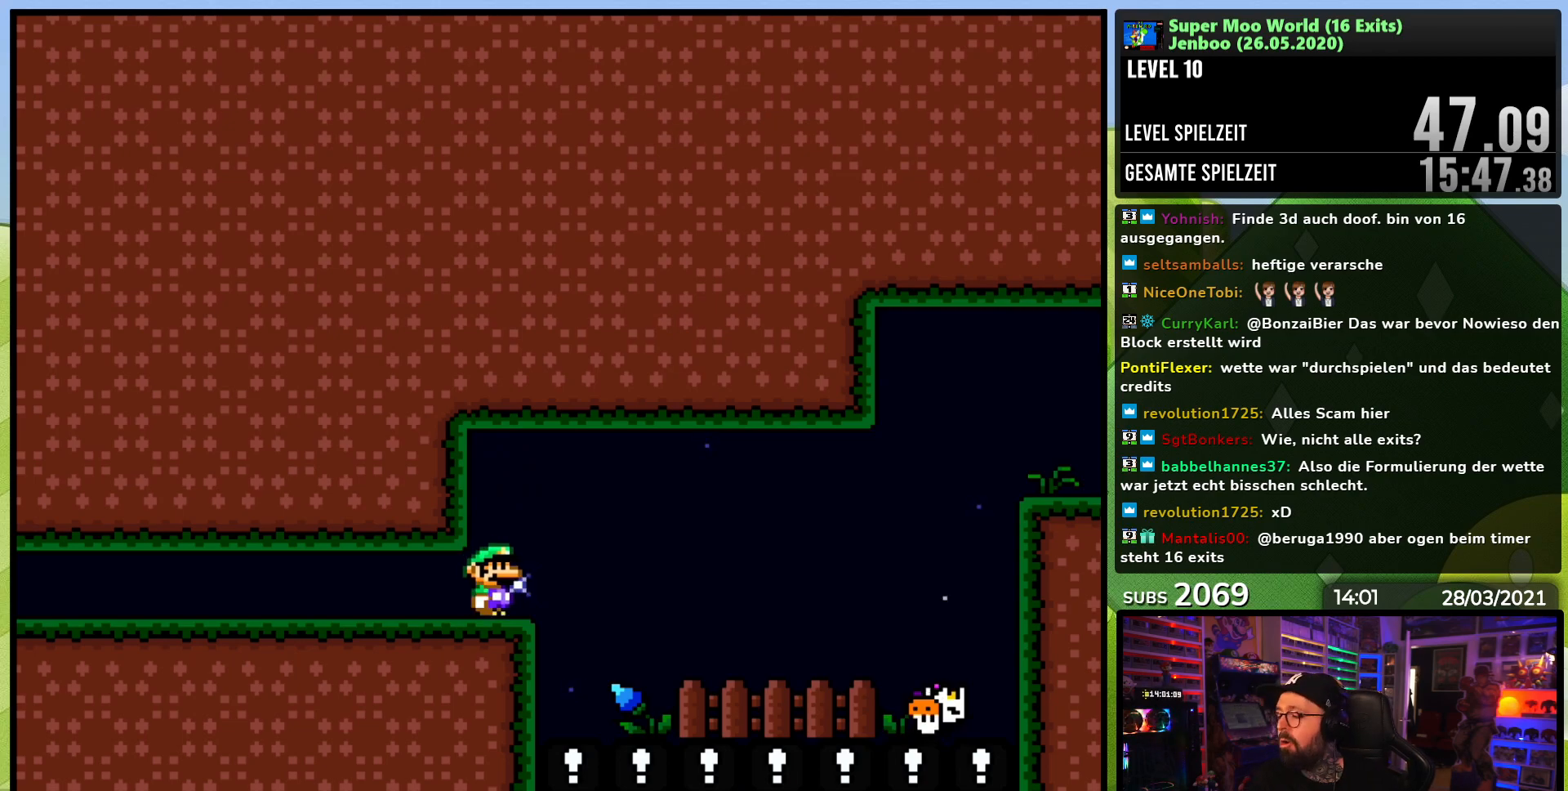
{"buttons": ["Y"], "events": []}
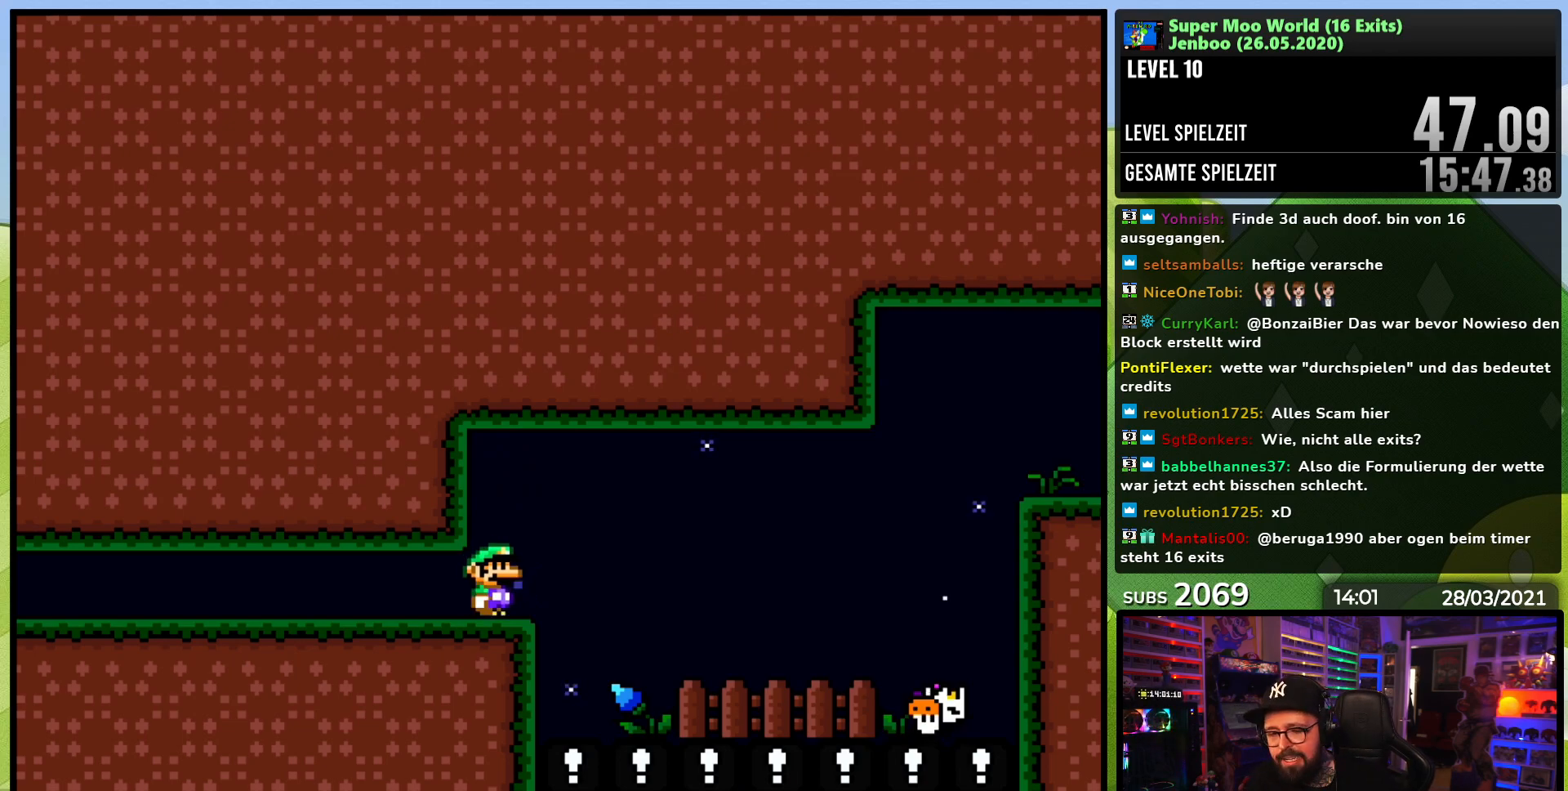
{"buttons": ["Y"], "events": []}
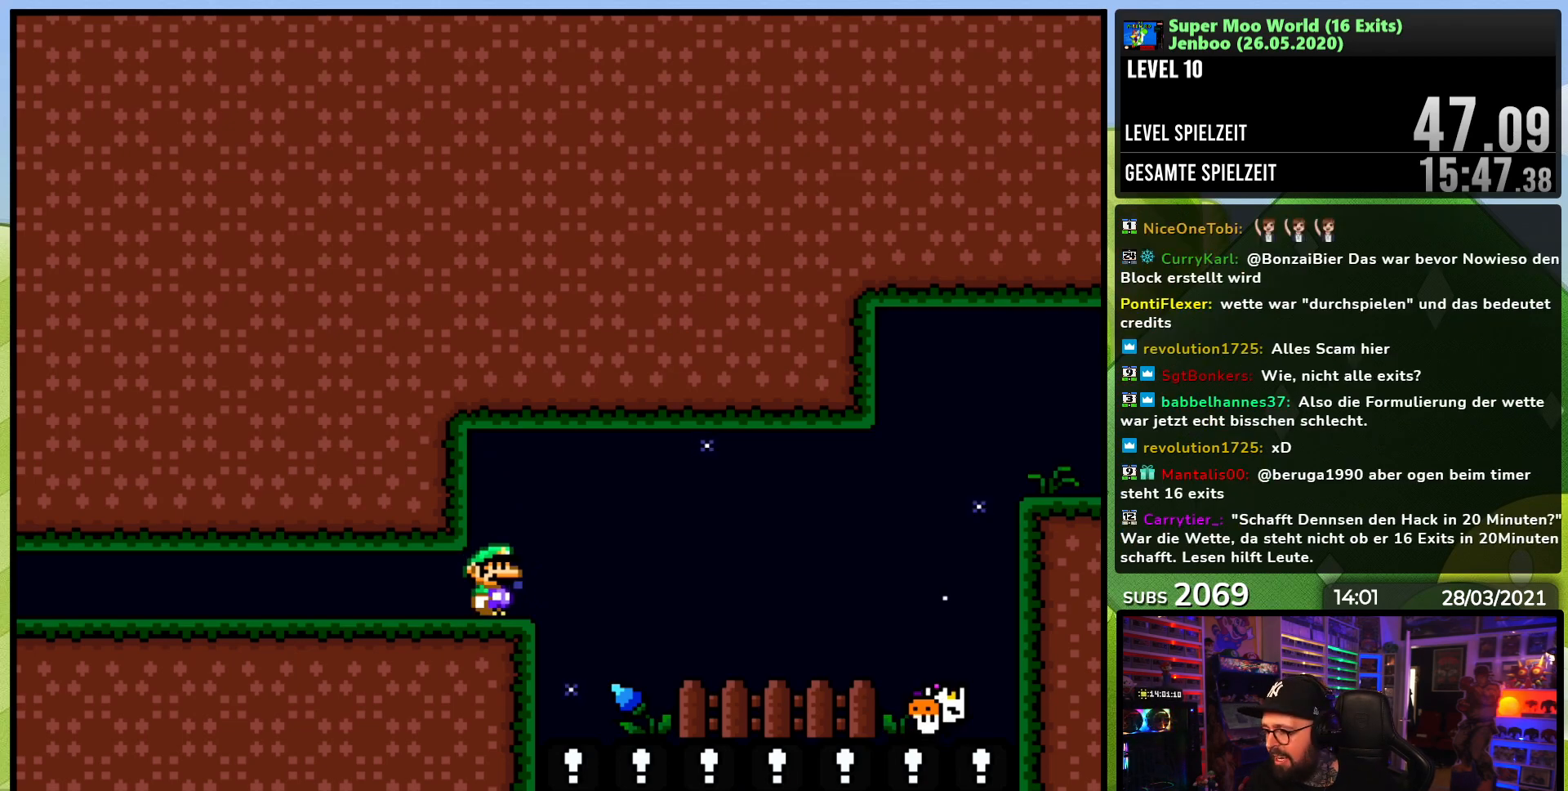
{"buttons": ["Y"], "events": []}
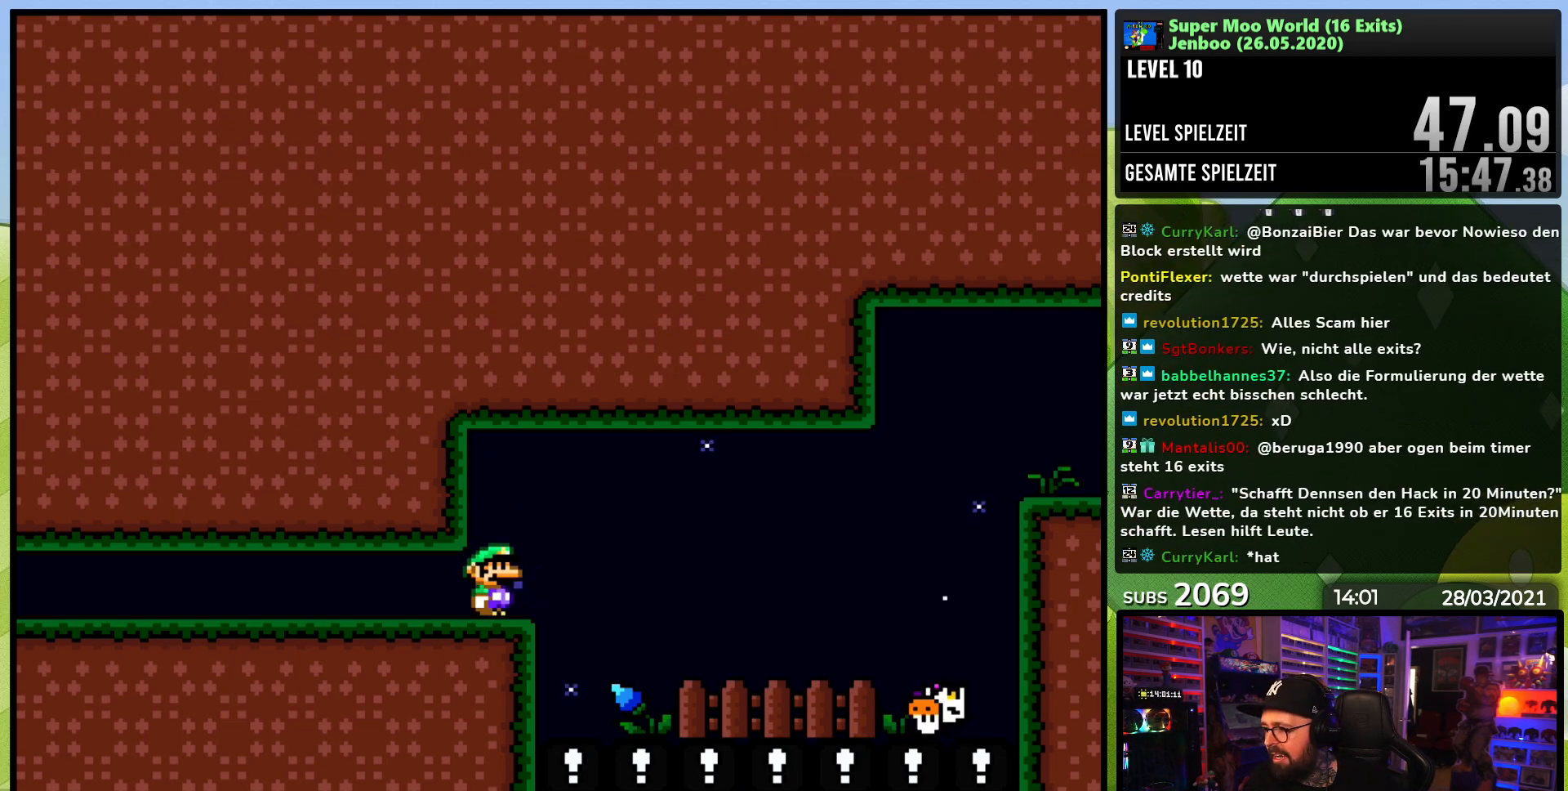
{"buttons": ["Y"], "events": []}
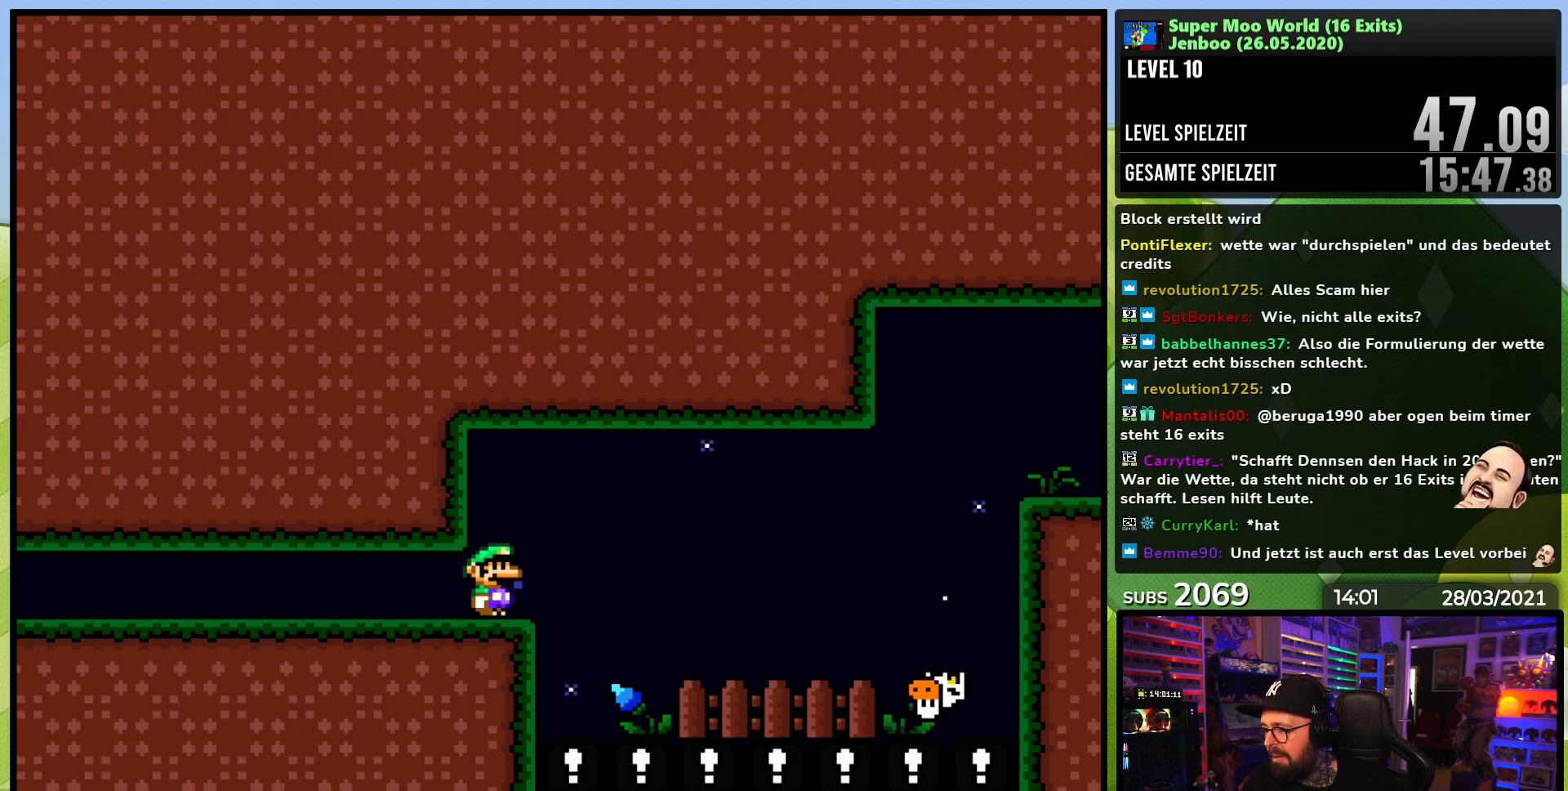
{"buttons": ["Y"], "events": [[117, "Y", "up"], [133, "Y", "down"]]}
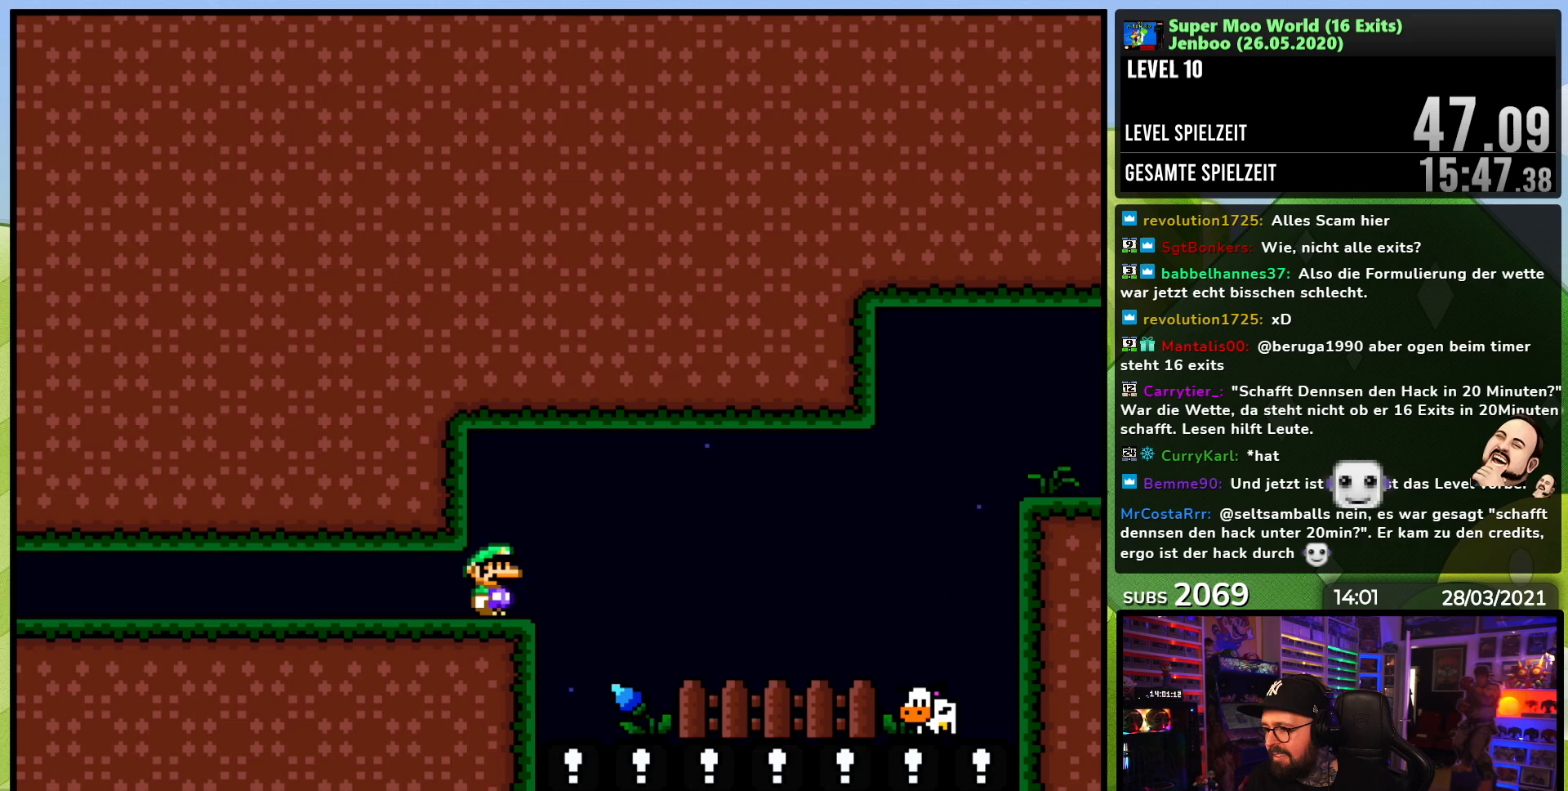
{"buttons": ["B", "Y", "DPAD_RIGHT"], "events": [[100, "DPAD_RIGHT", "down"], [333, "B", "down"]]}
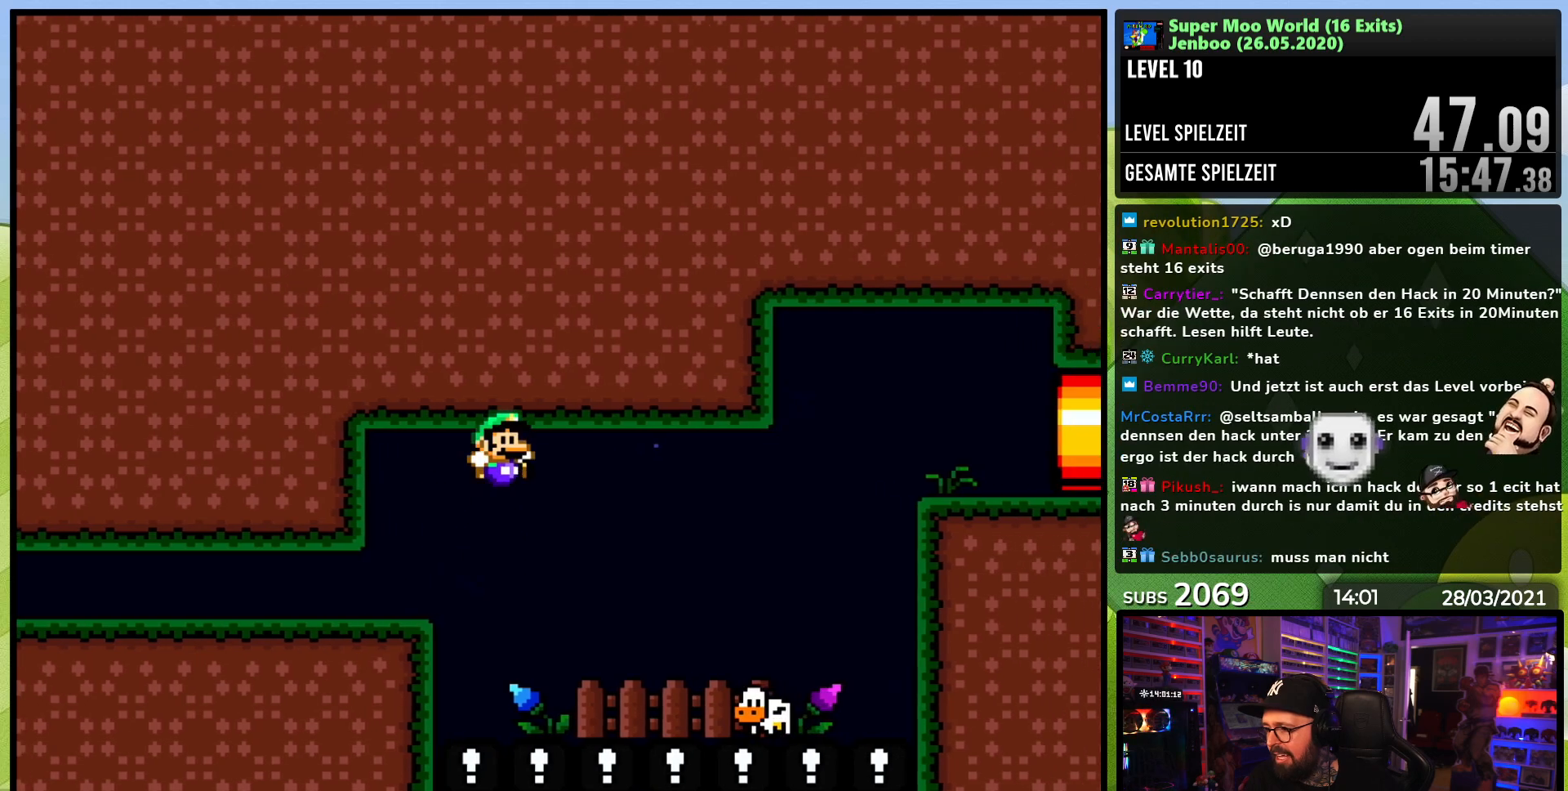
{"buttons": ["B", "Y", "DPAD_RIGHT"], "events": []}
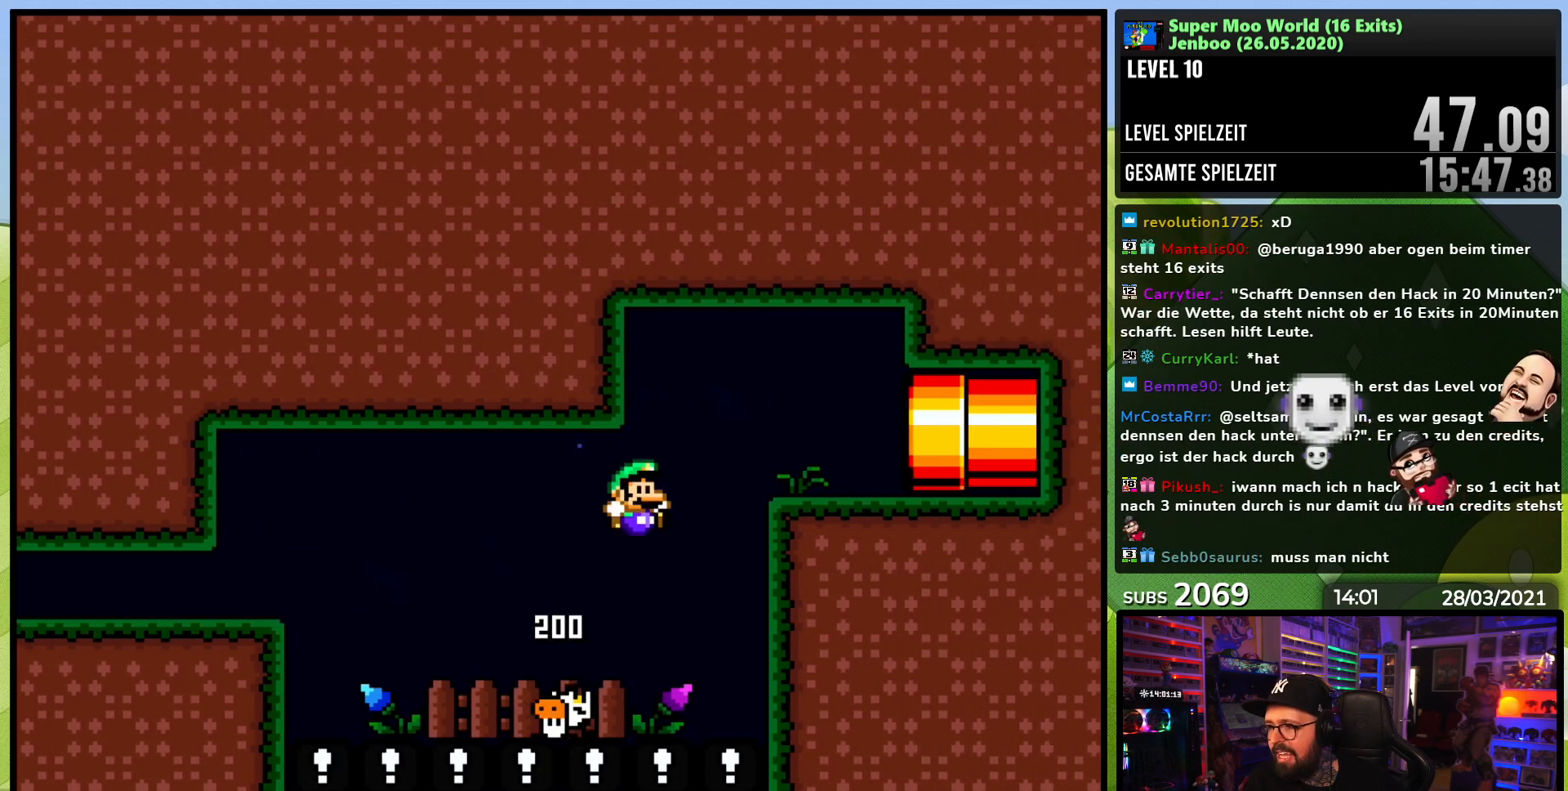
{"buttons": ["Y", "DPAD_RIGHT"], "events": [[33, "B", "up"], [133, "B", "down"], [183, "B", "up"]]}
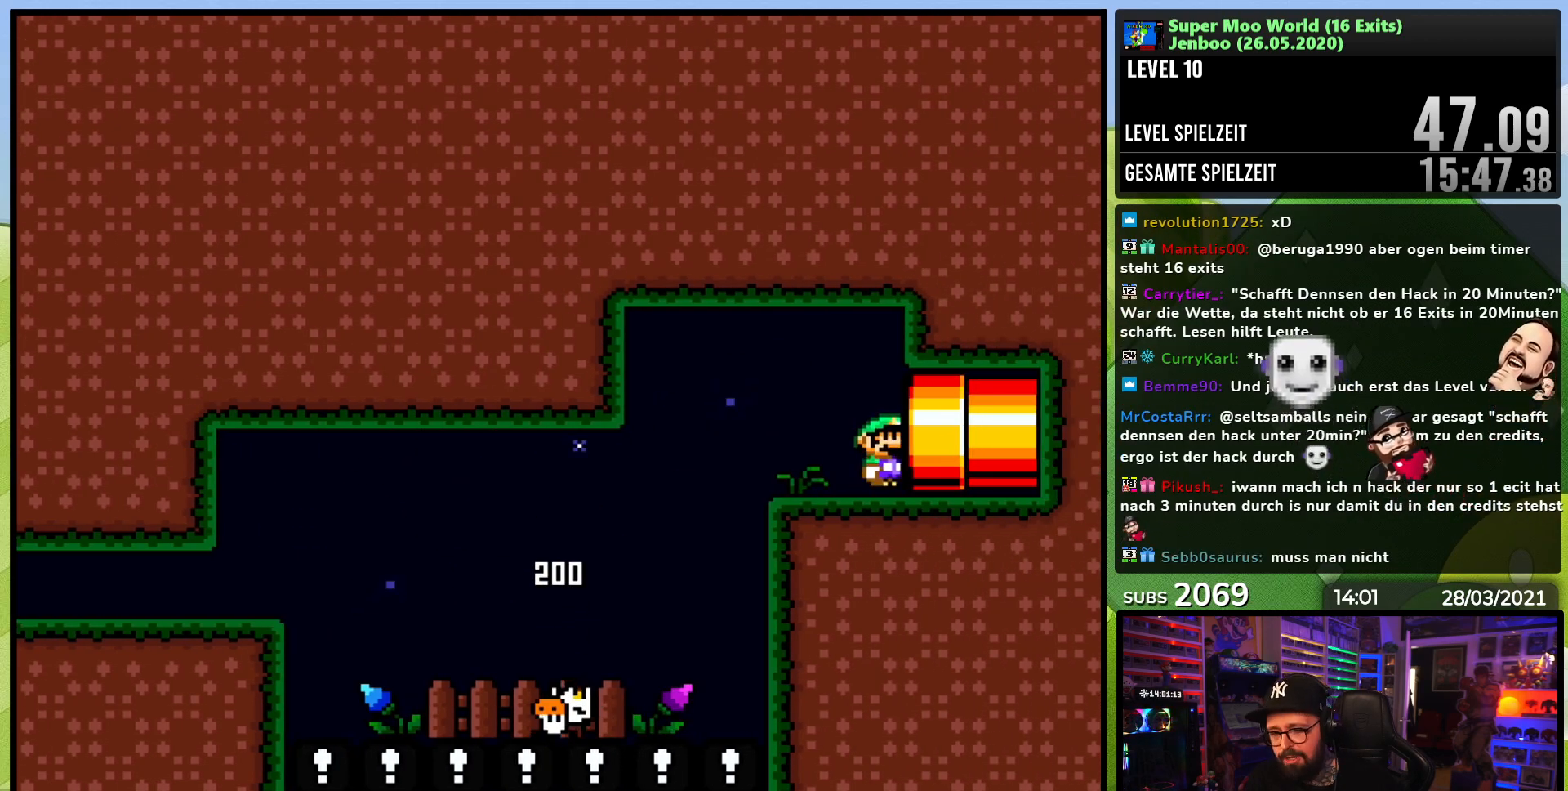
{"buttons": [], "events": [[83, "DPAD_RIGHT", "up"], [150, "Y", "up"]]}
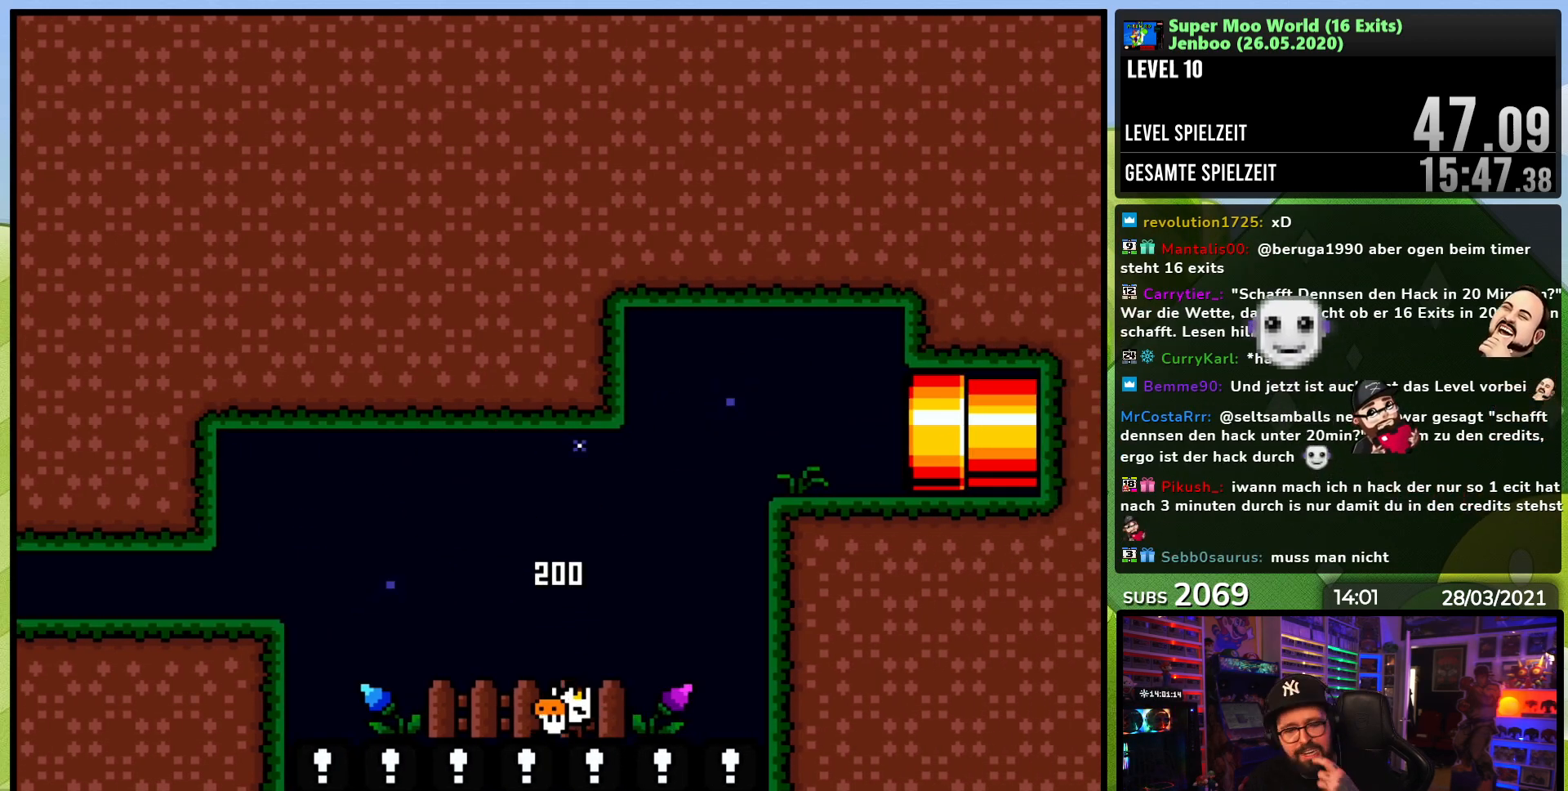
{"buttons": [], "events": []}
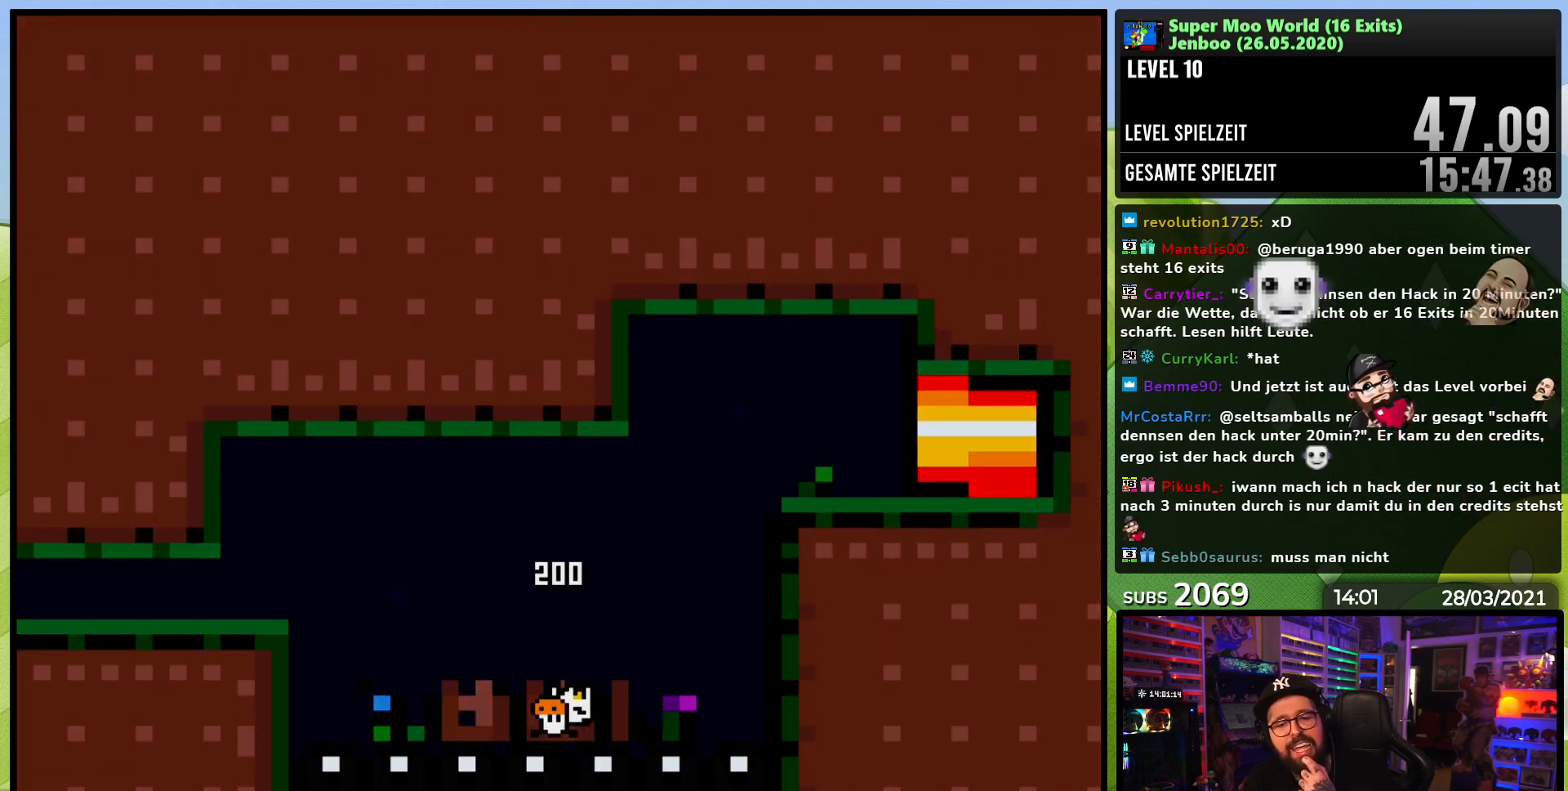
{"buttons": [], "events": []}